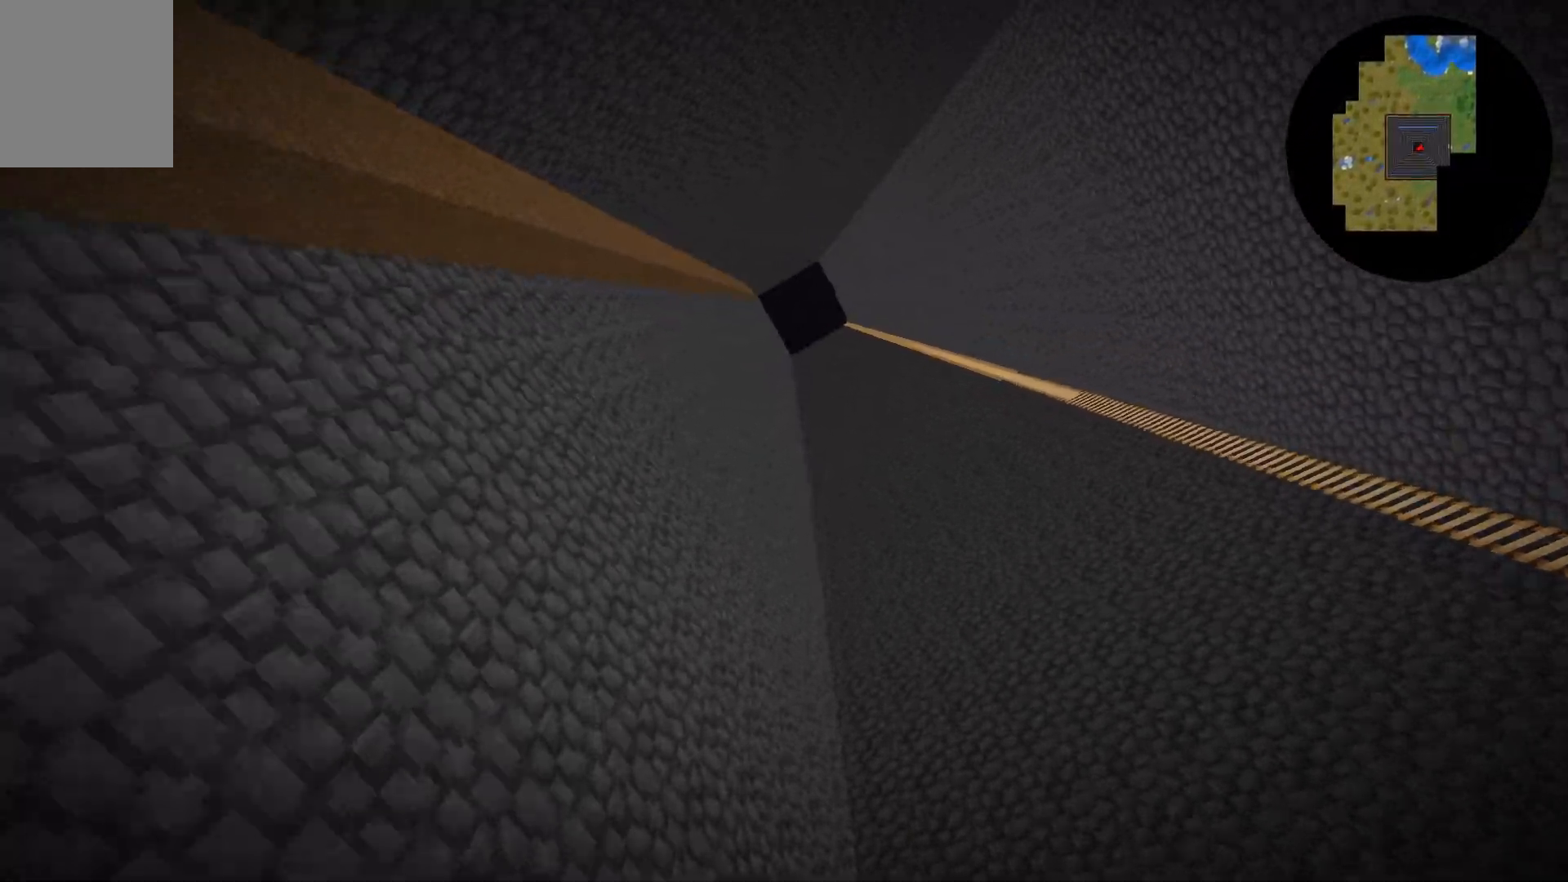
Gameplay with keyboard and mouse; each line is a JSON object with the keys and mouse buttons held at the frame after it. "events" lists presses ("down") and releases ("up") of "a", "d", "s", "w", "mouse_left" and "mouse_right" between this image and that frame as [ms after this image, input, new state], when the widget could be followed in between. "mouse_left", "mouse_right" = the "left", "right" buttons of the "mouse" list. No other keys are recorded. Fast repeated clicks can show as one long hold. Mouse movement is not recorded.
{"keys": ["d"], "mouse": [], "events": []}
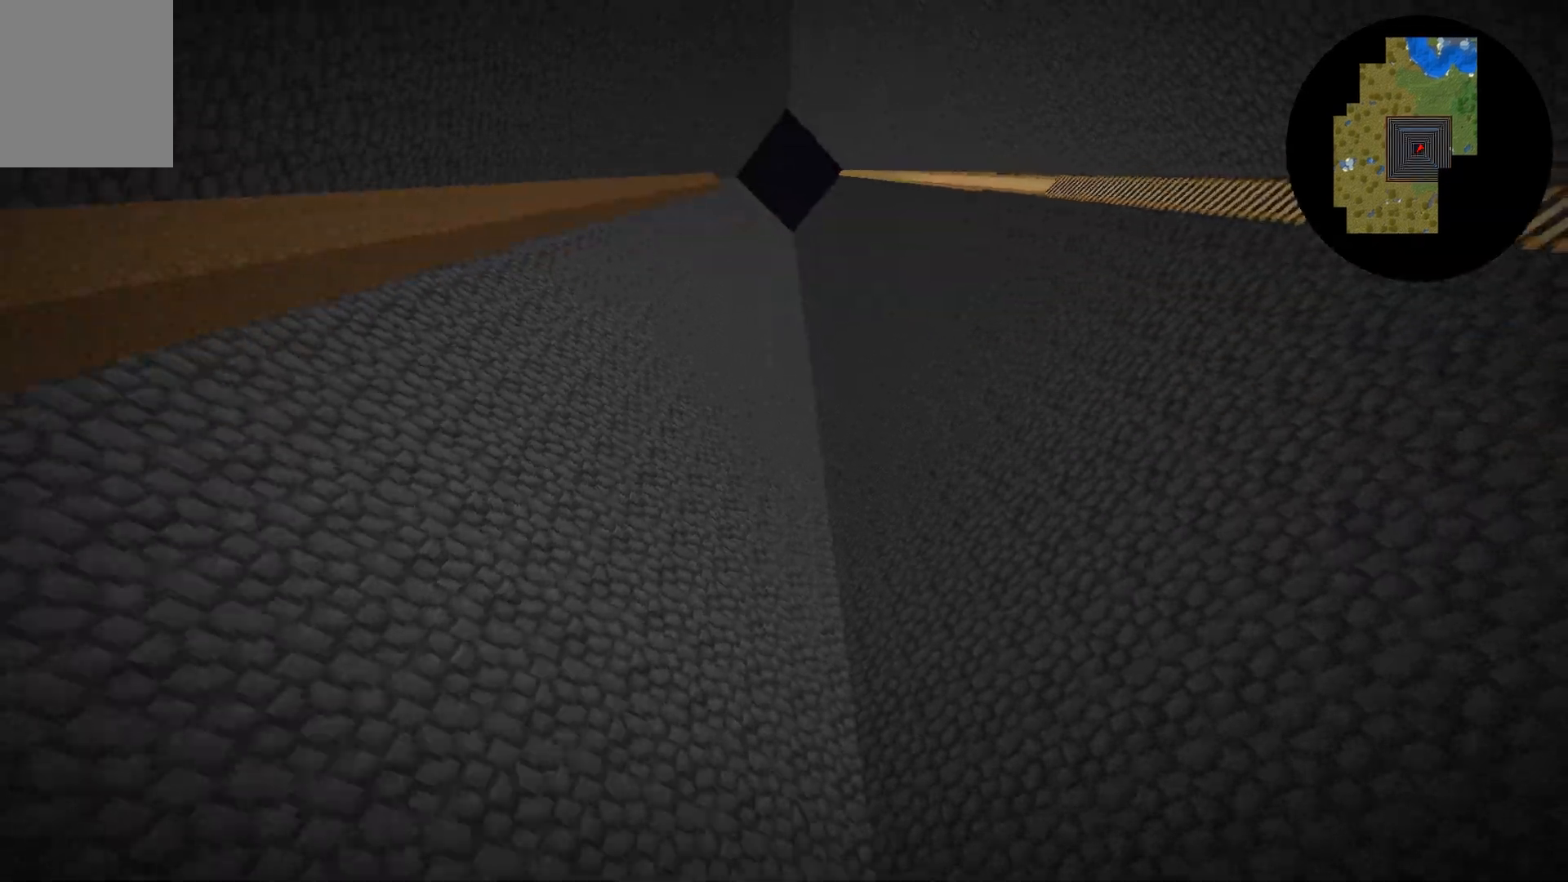
{"keys": ["d"], "mouse": [], "events": []}
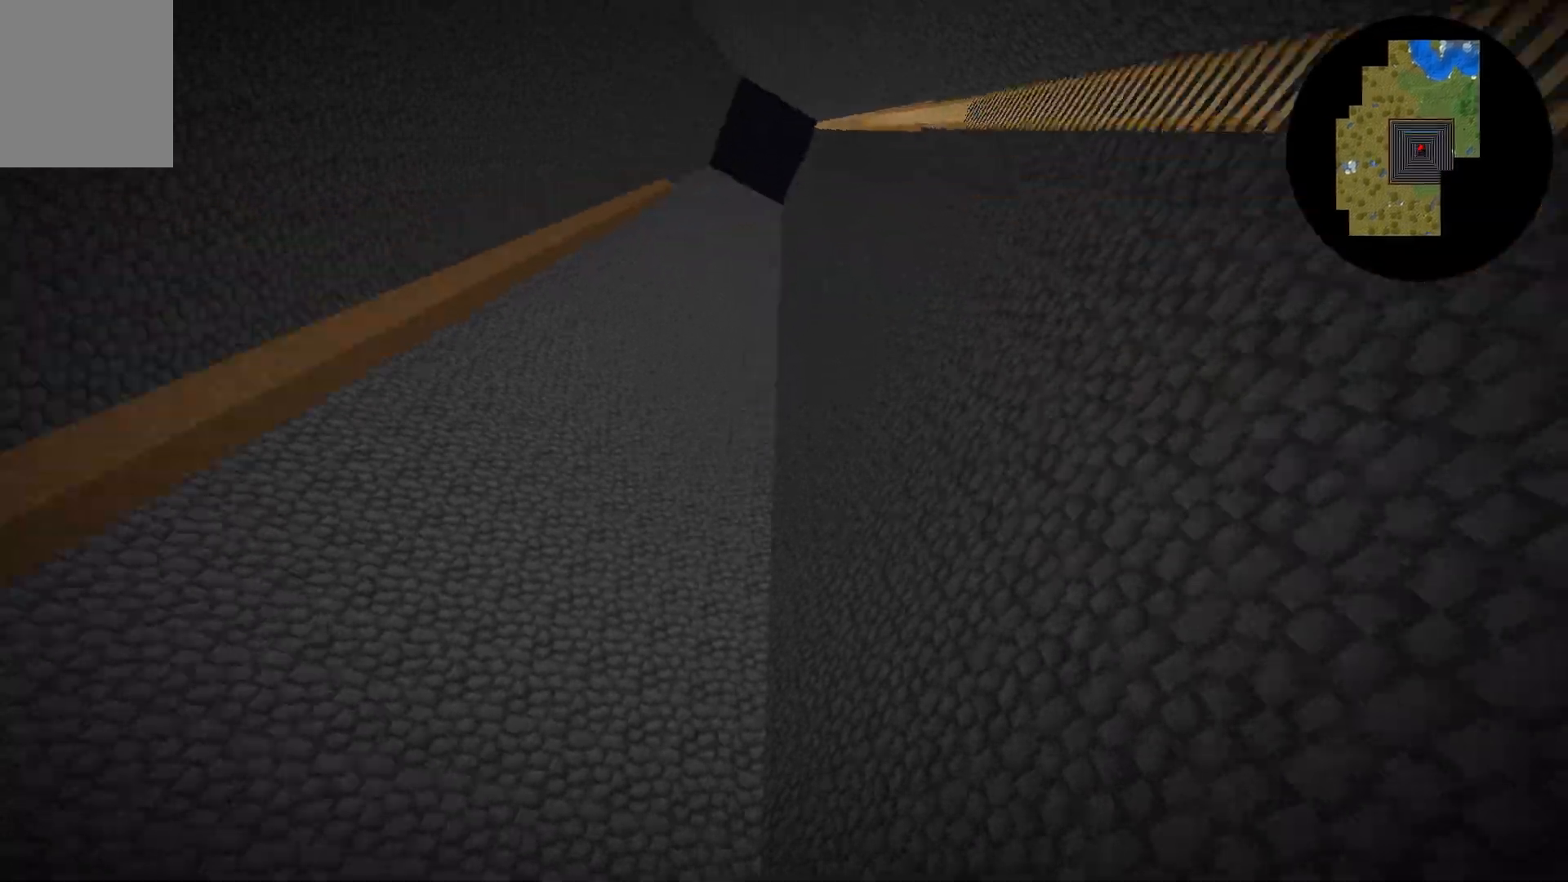
{"keys": [], "mouse": [], "events": [[50, "d", "up"]]}
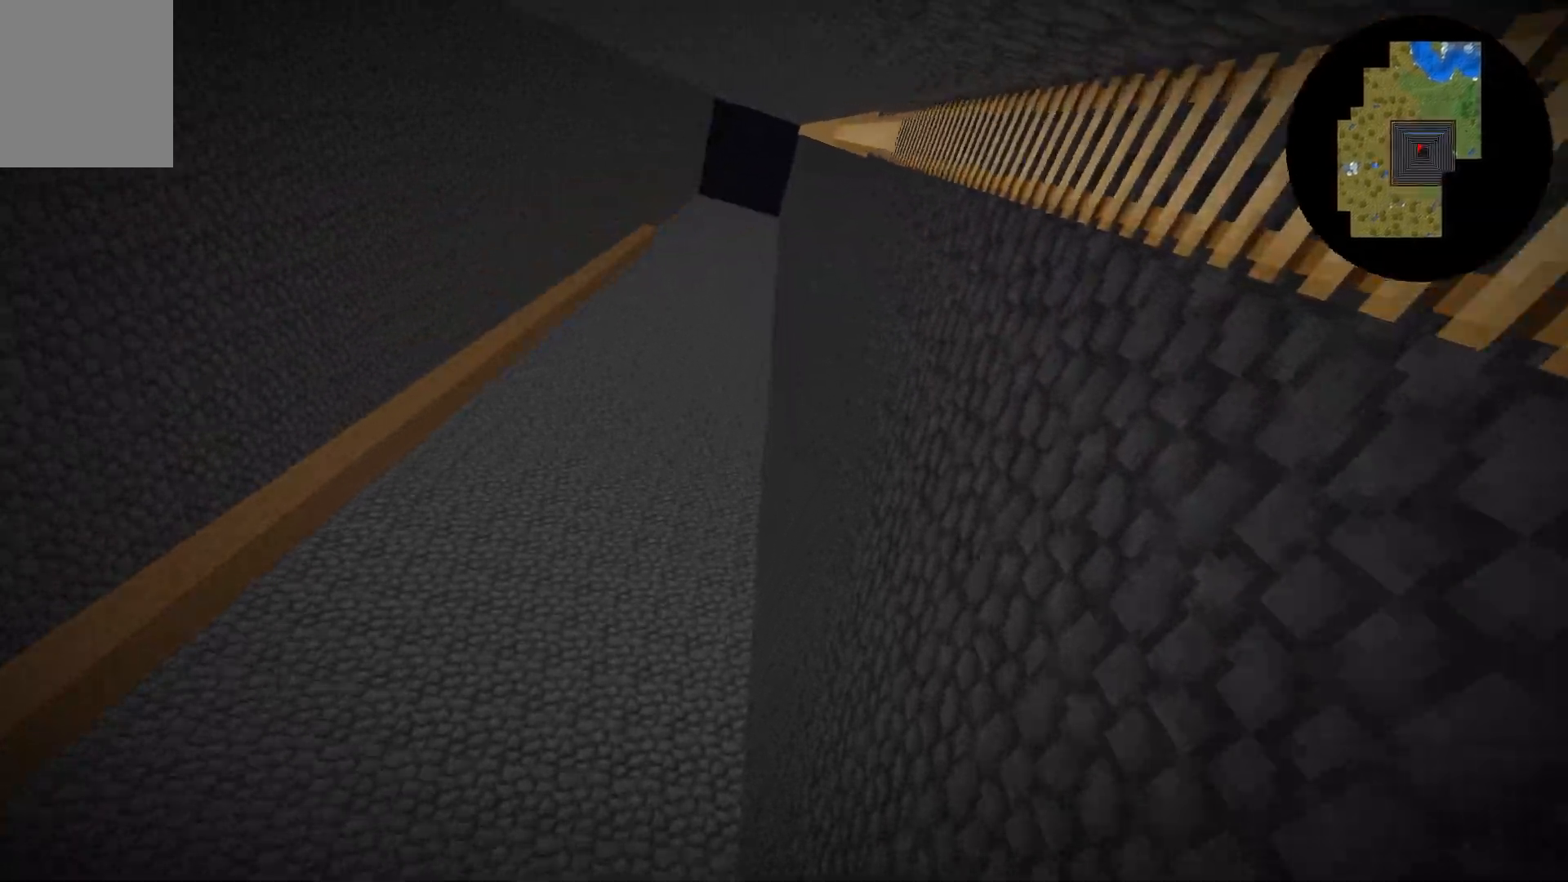
{"keys": [], "mouse": [], "events": []}
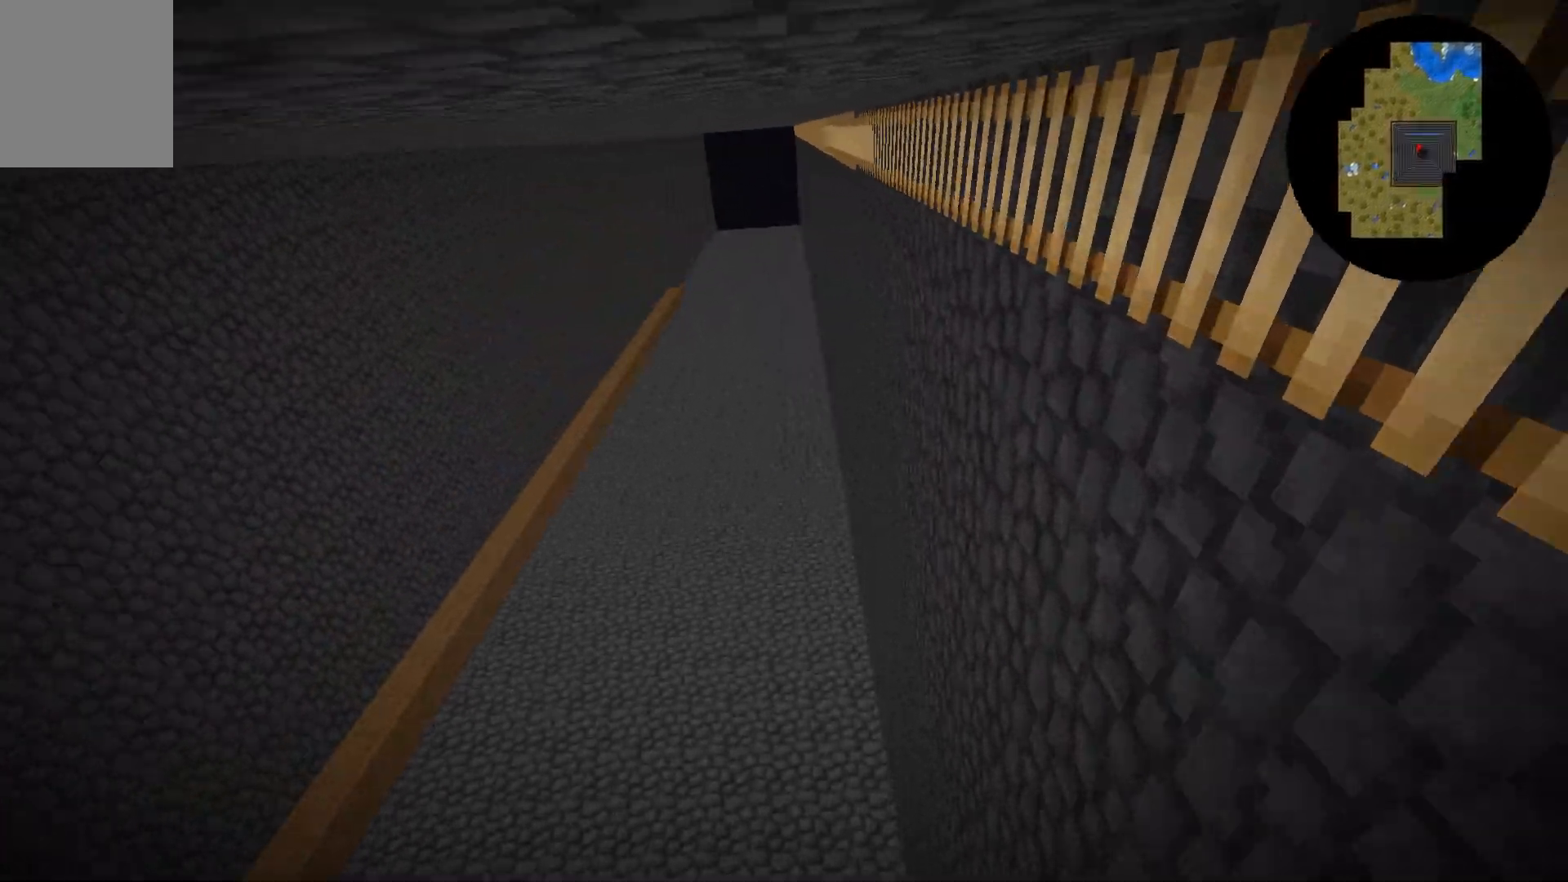
{"keys": [], "mouse": [], "events": []}
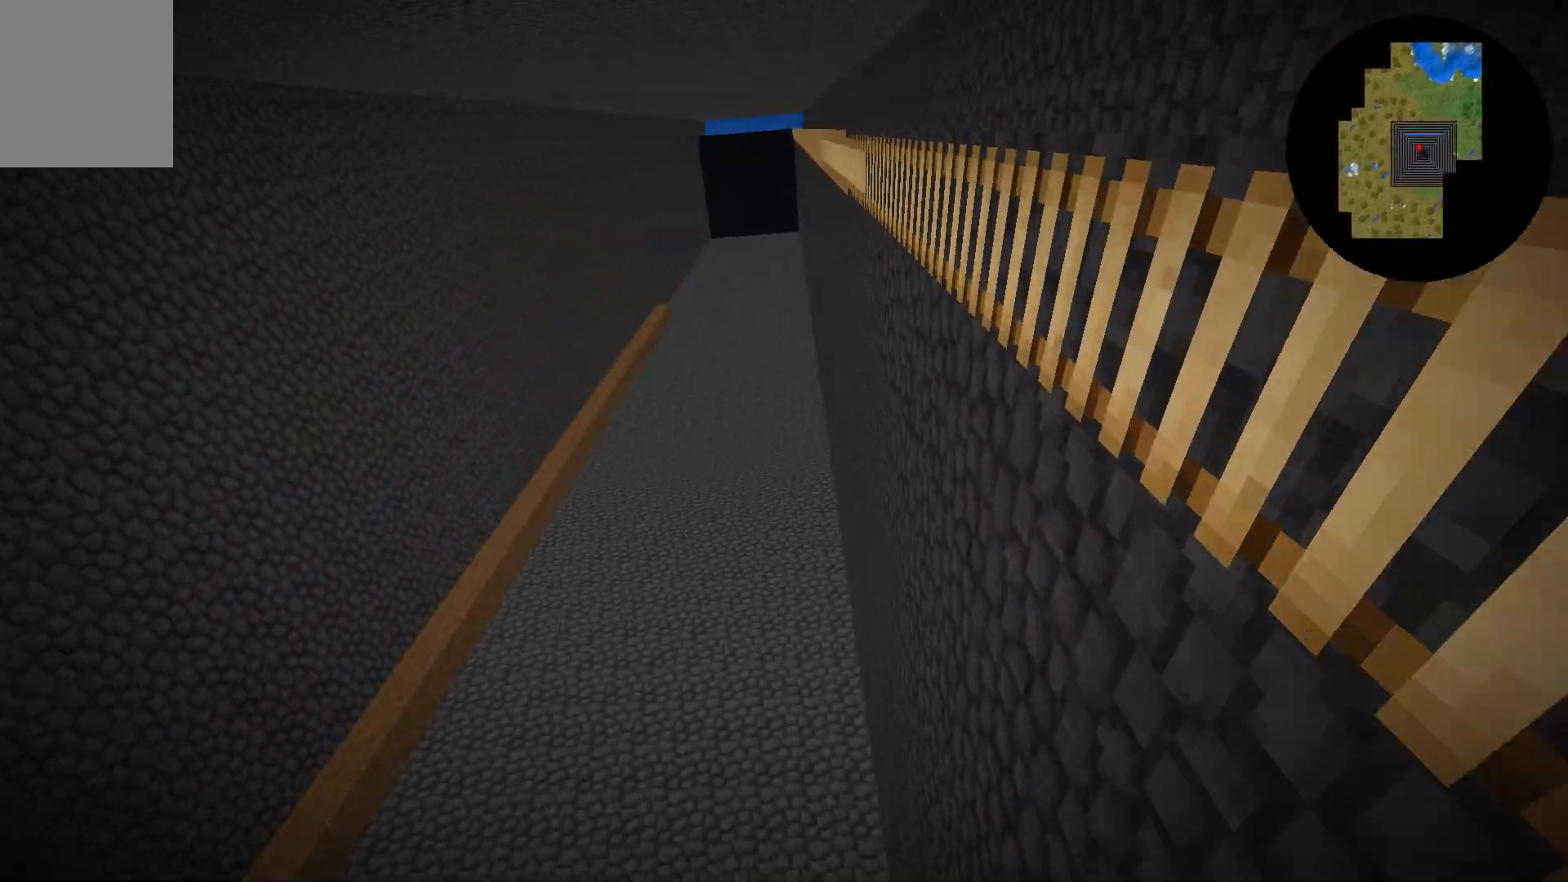
{"keys": [], "mouse": [], "events": []}
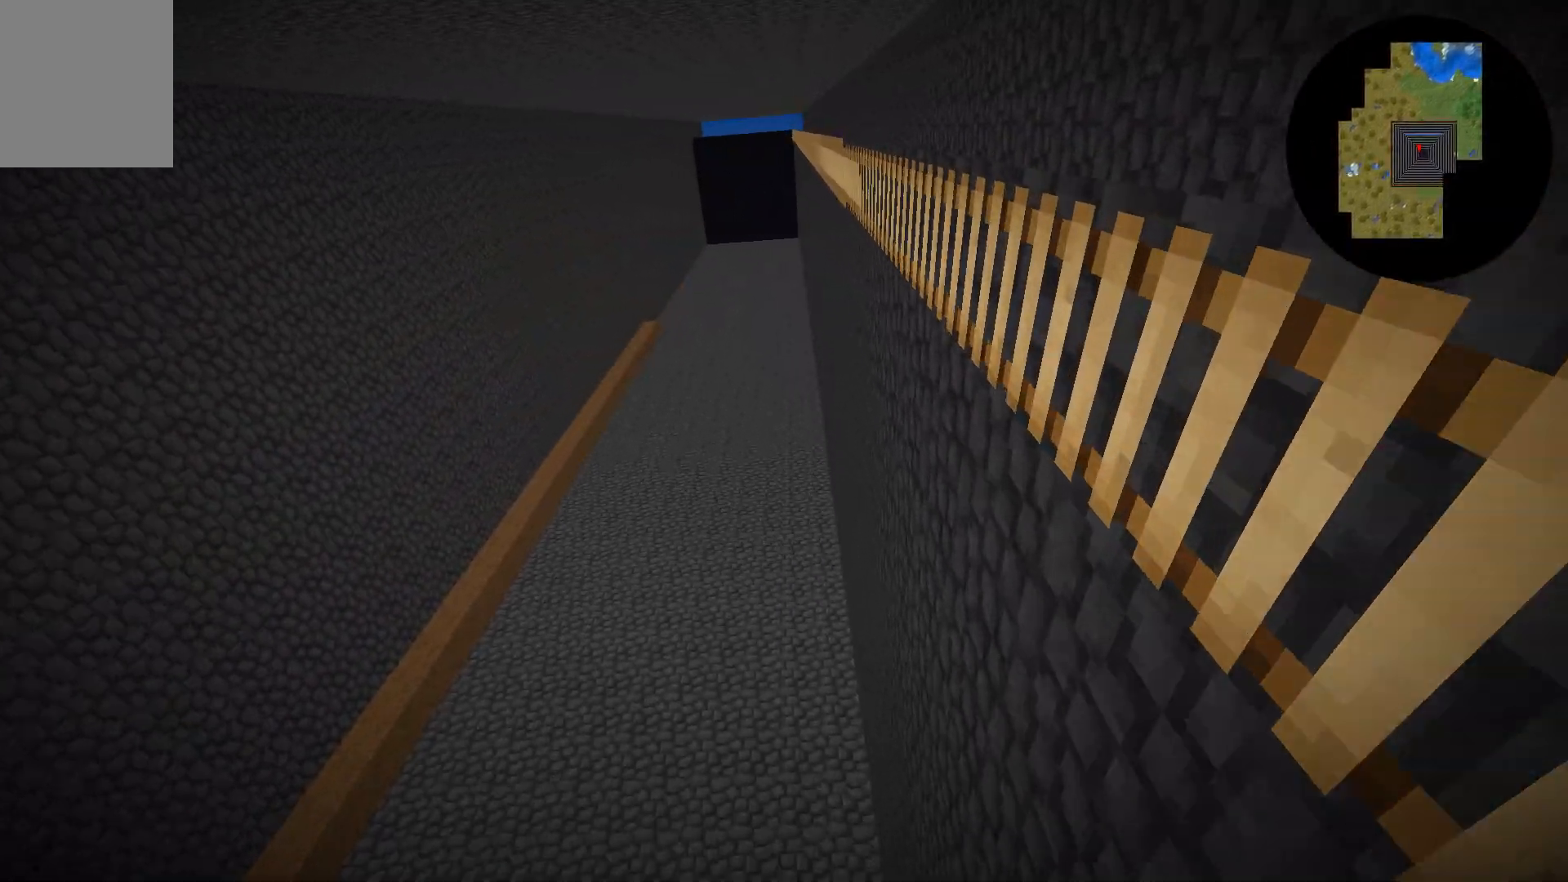
{"keys": [], "mouse": [], "events": []}
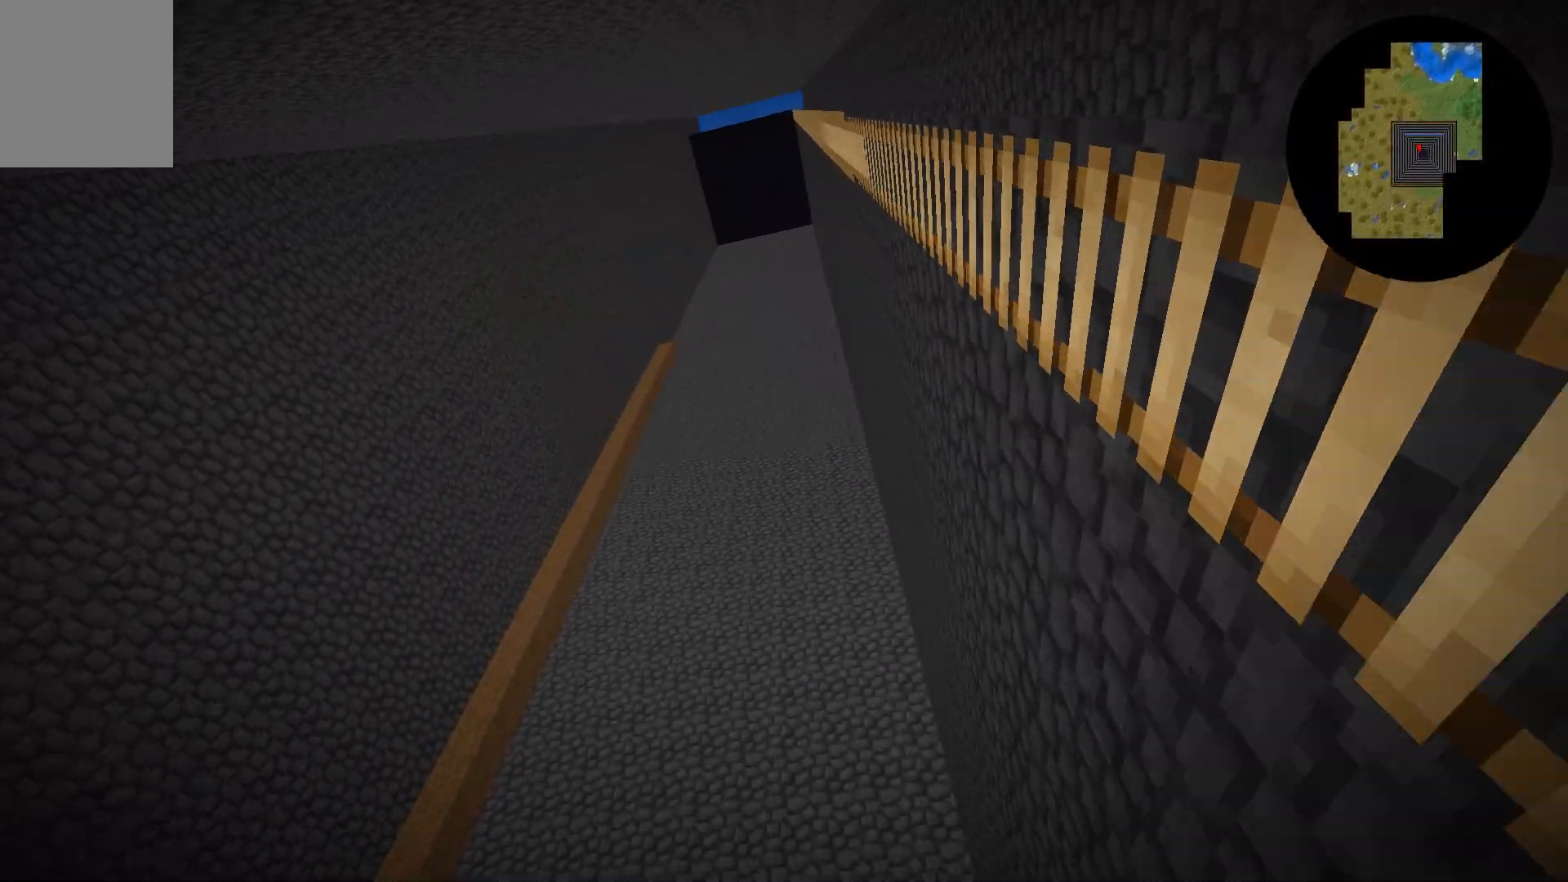
{"keys": [], "mouse": [], "events": []}
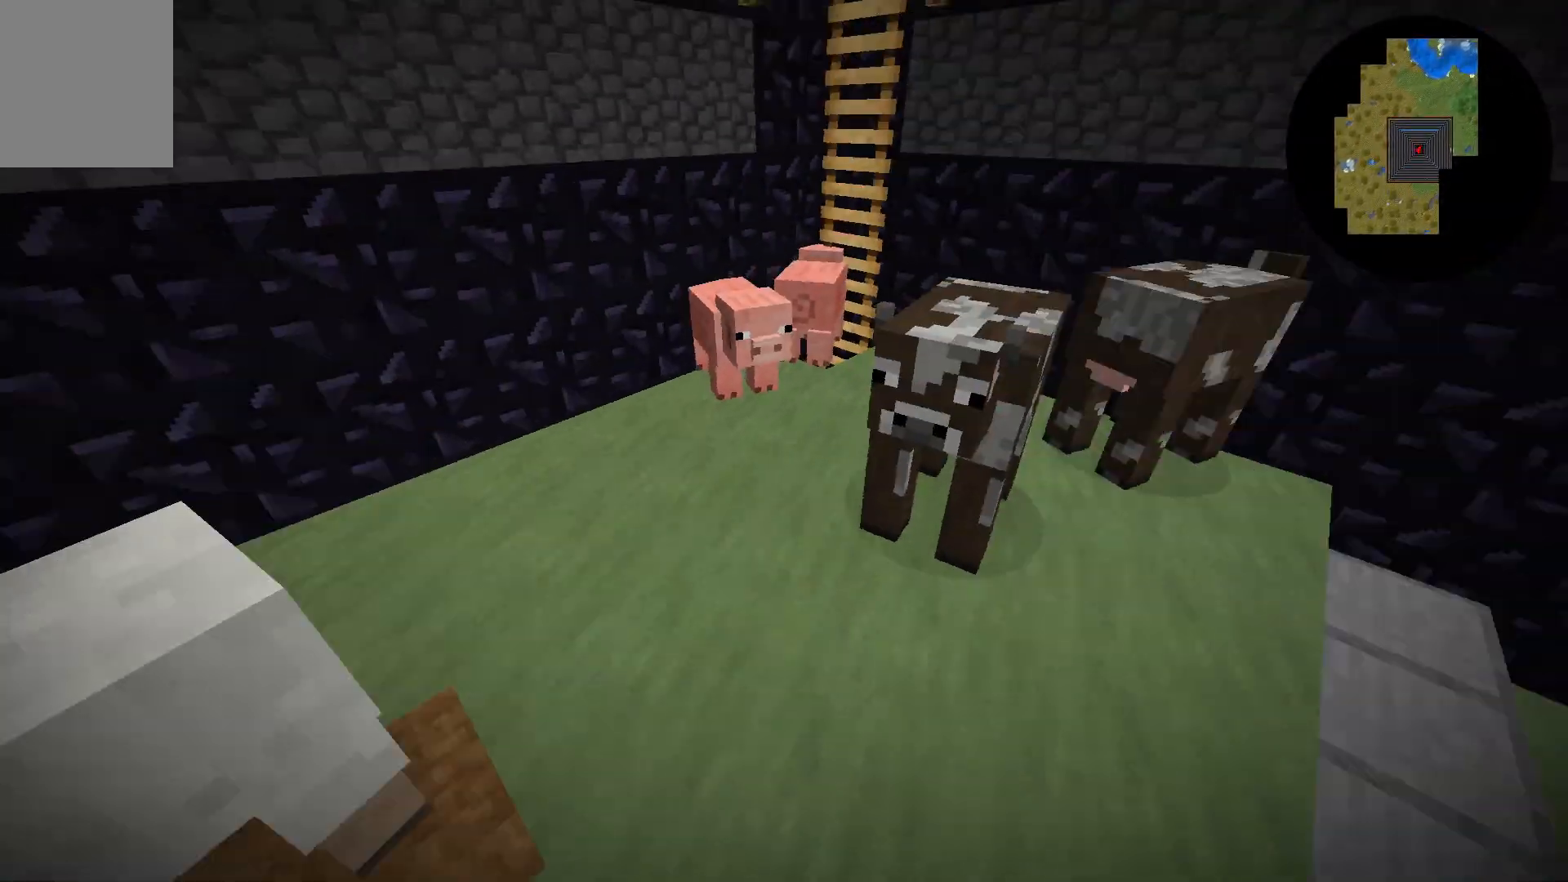
{"keys": ["d", "w"], "mouse": [], "events": [[183, "w", "down"], [433, "d", "down"]]}
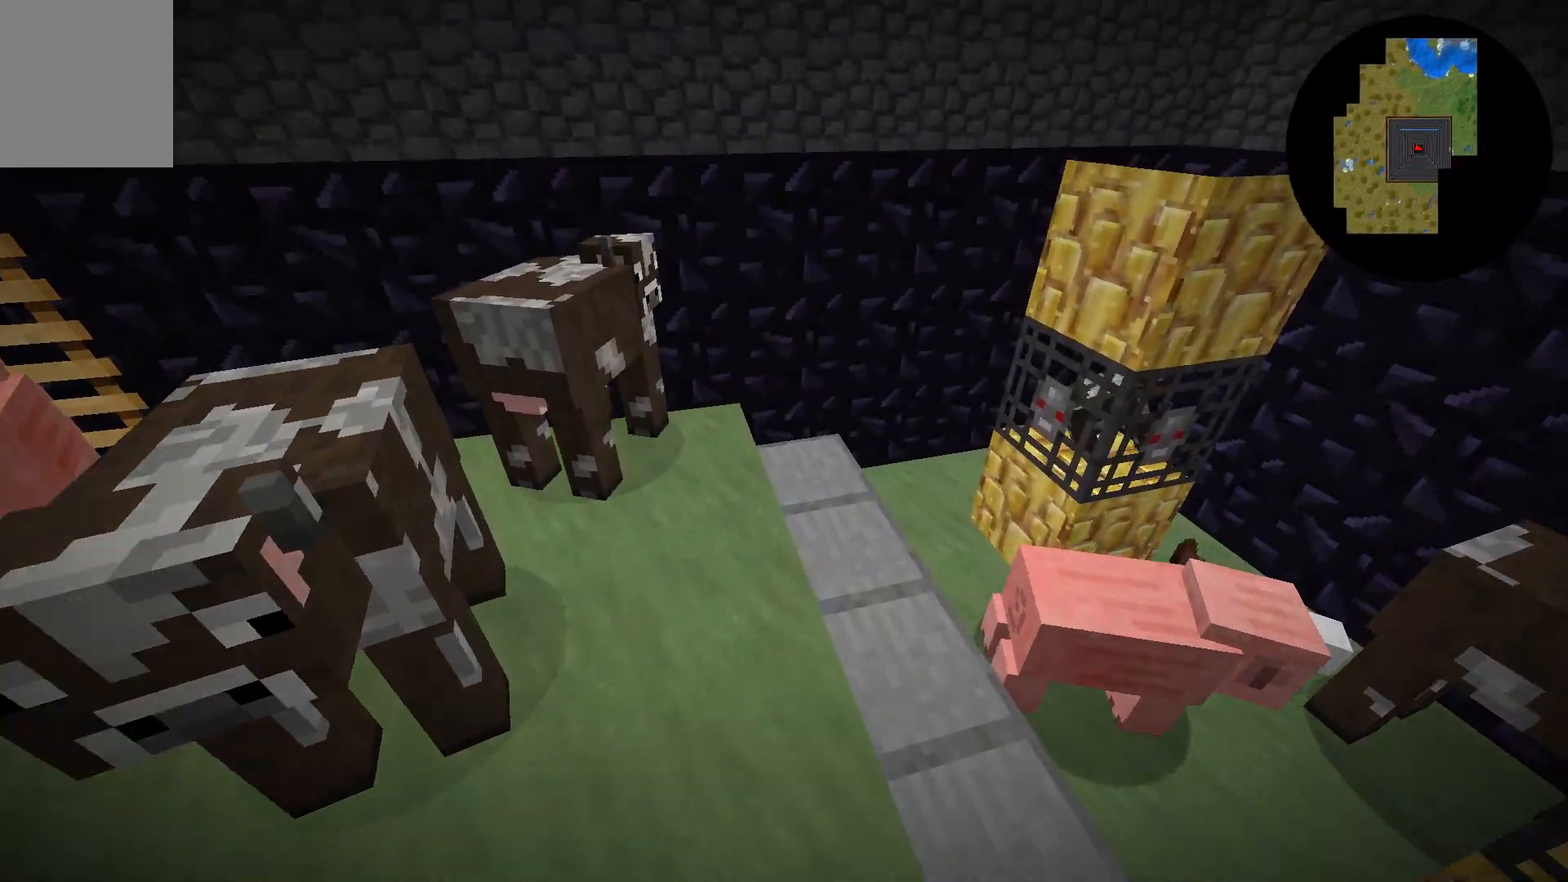
{"keys": ["w"], "mouse": [], "events": [[133, "w", "up"], [383, "d", "up"], [450, "w", "down"]]}
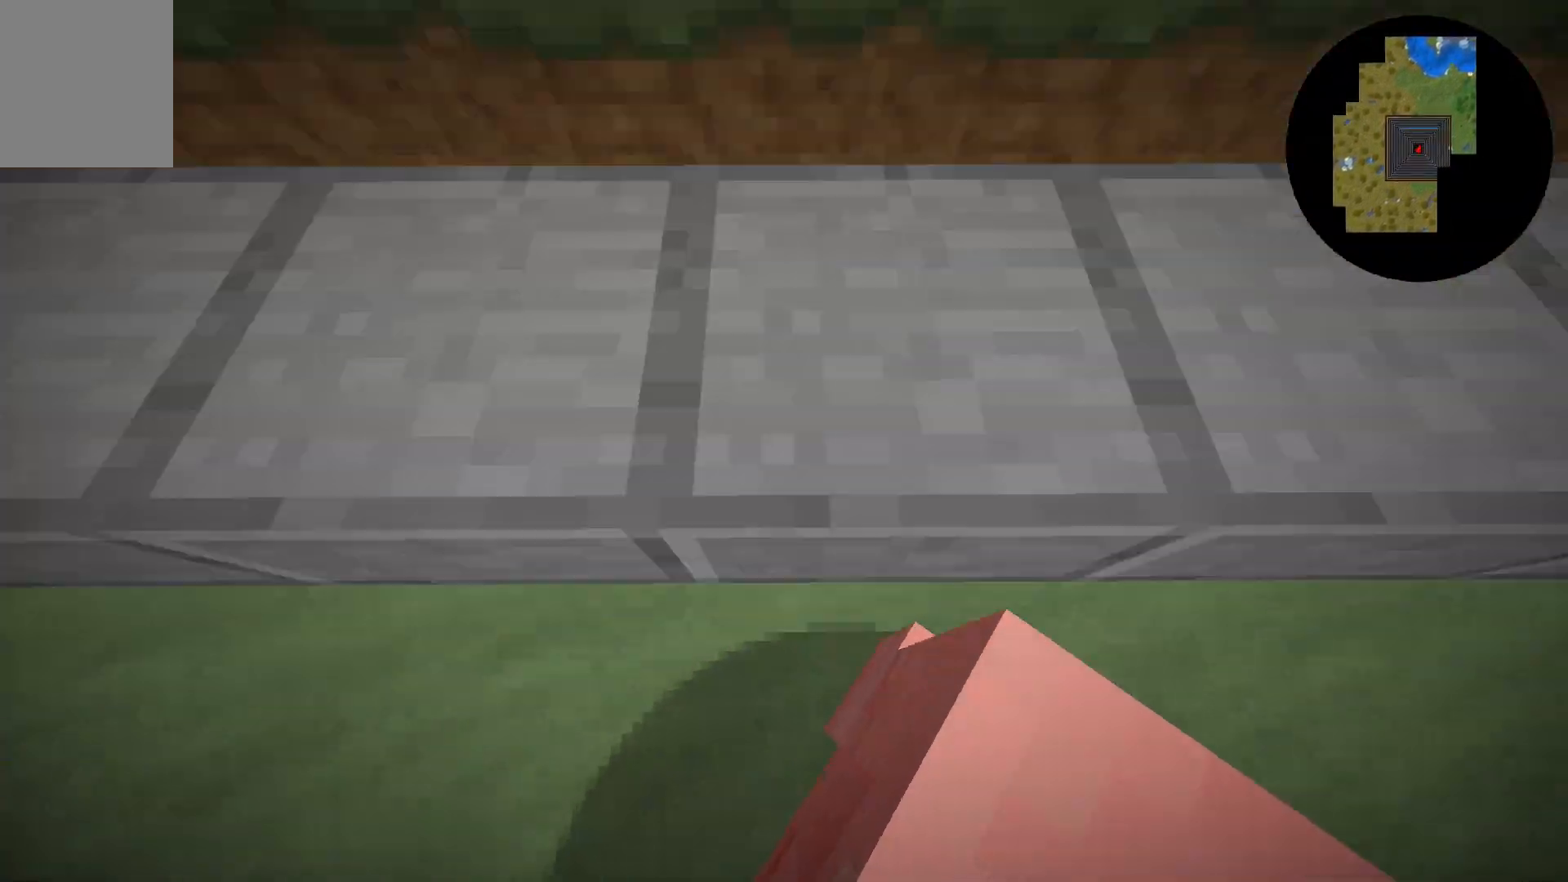
{"keys": ["d", "w"], "mouse": [], "events": [[400, "d", "down"]]}
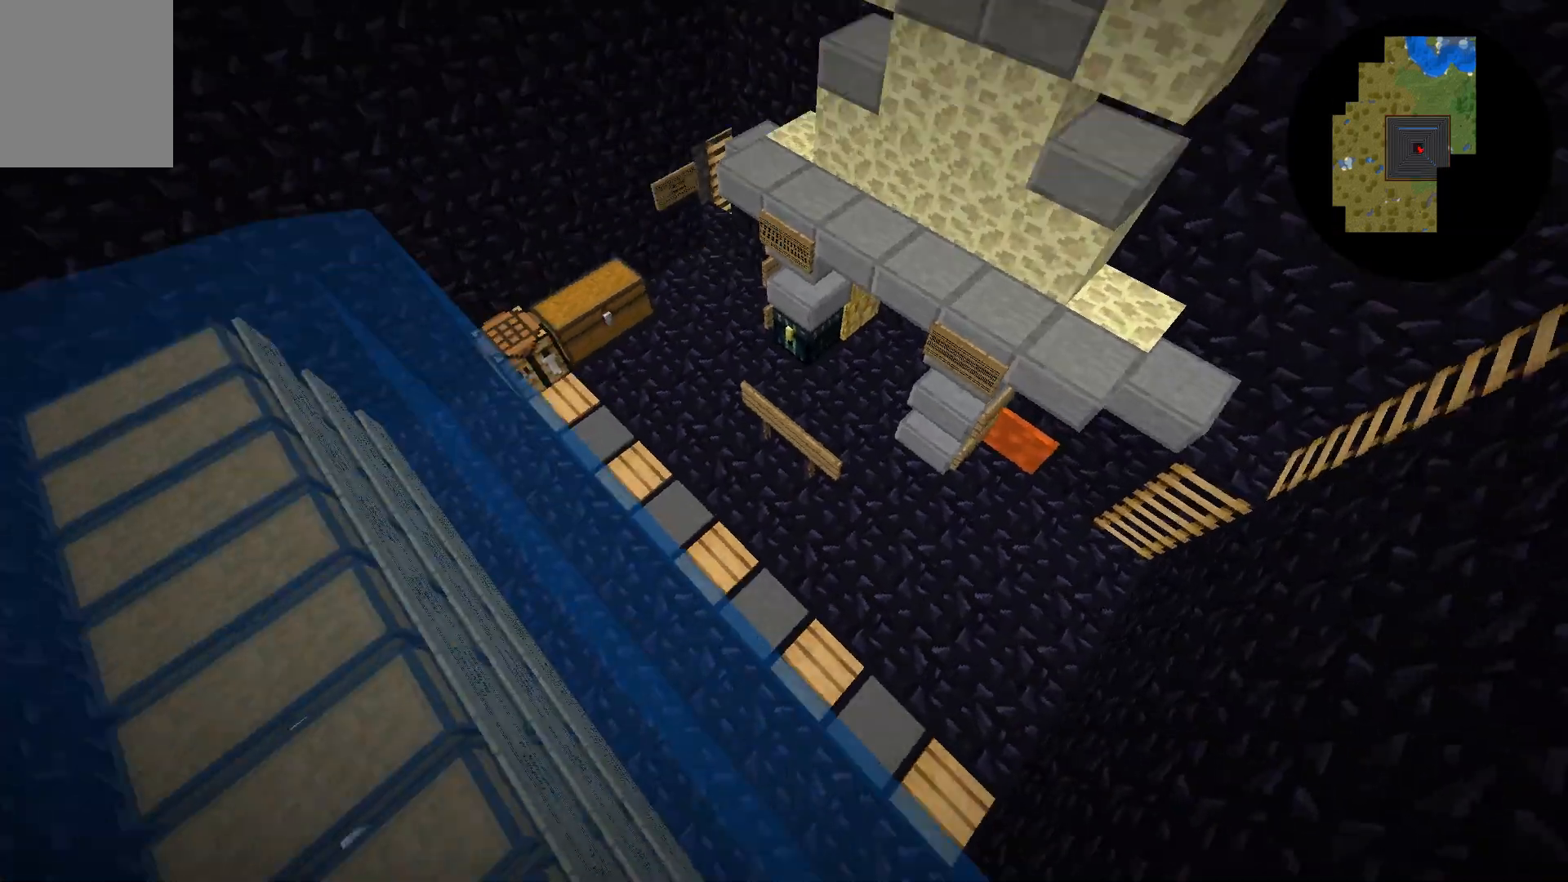
{"keys": ["d", "w"], "mouse": [], "events": []}
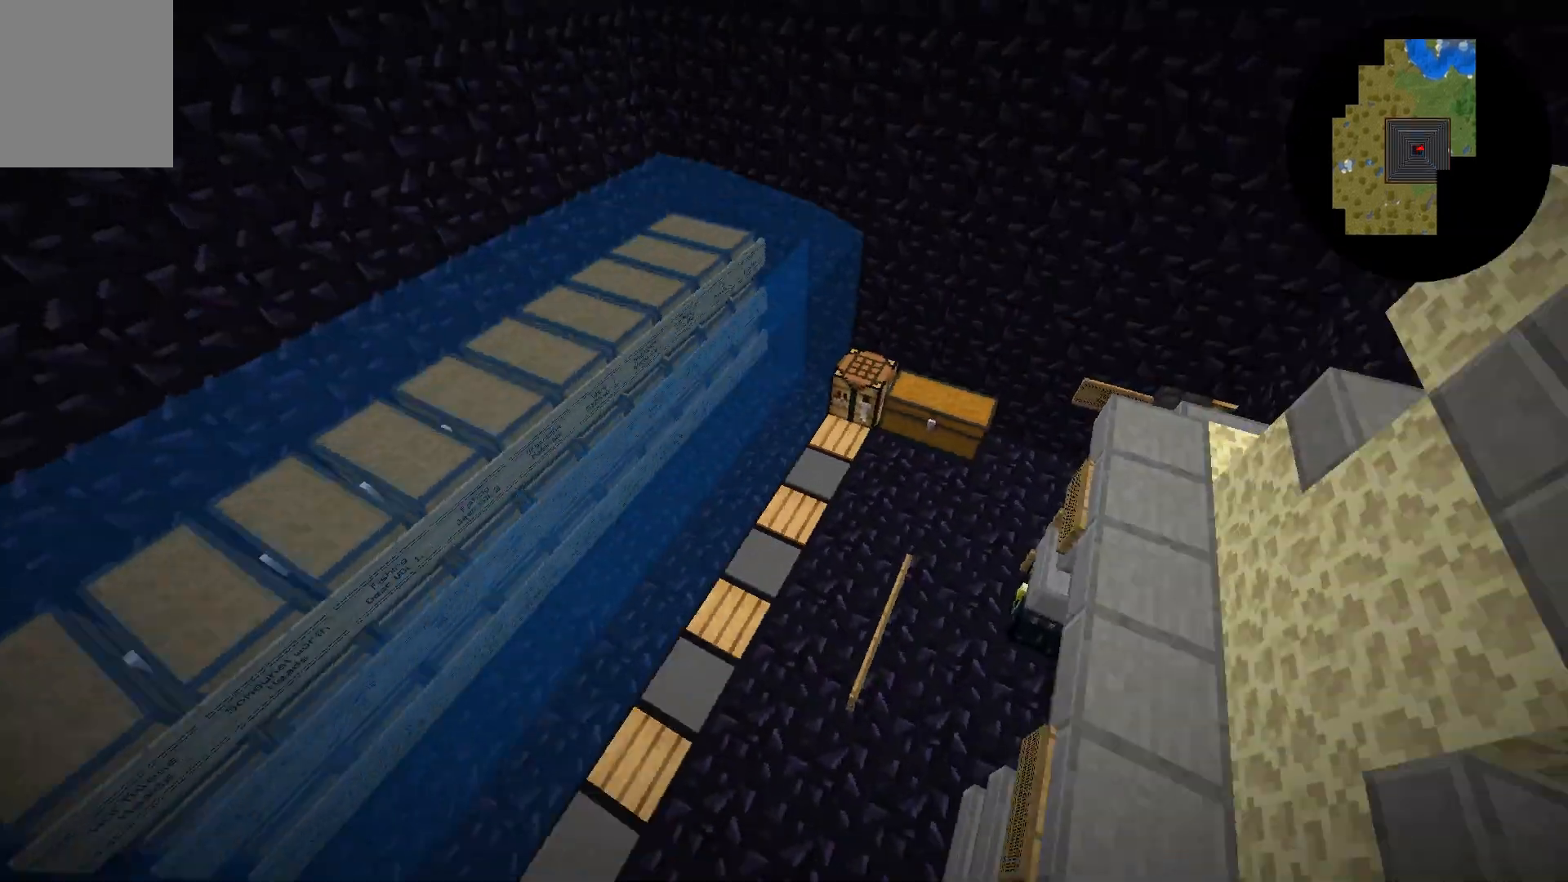
{"keys": [], "mouse": [], "events": [[83, "d", "up"], [483, "w", "up"]]}
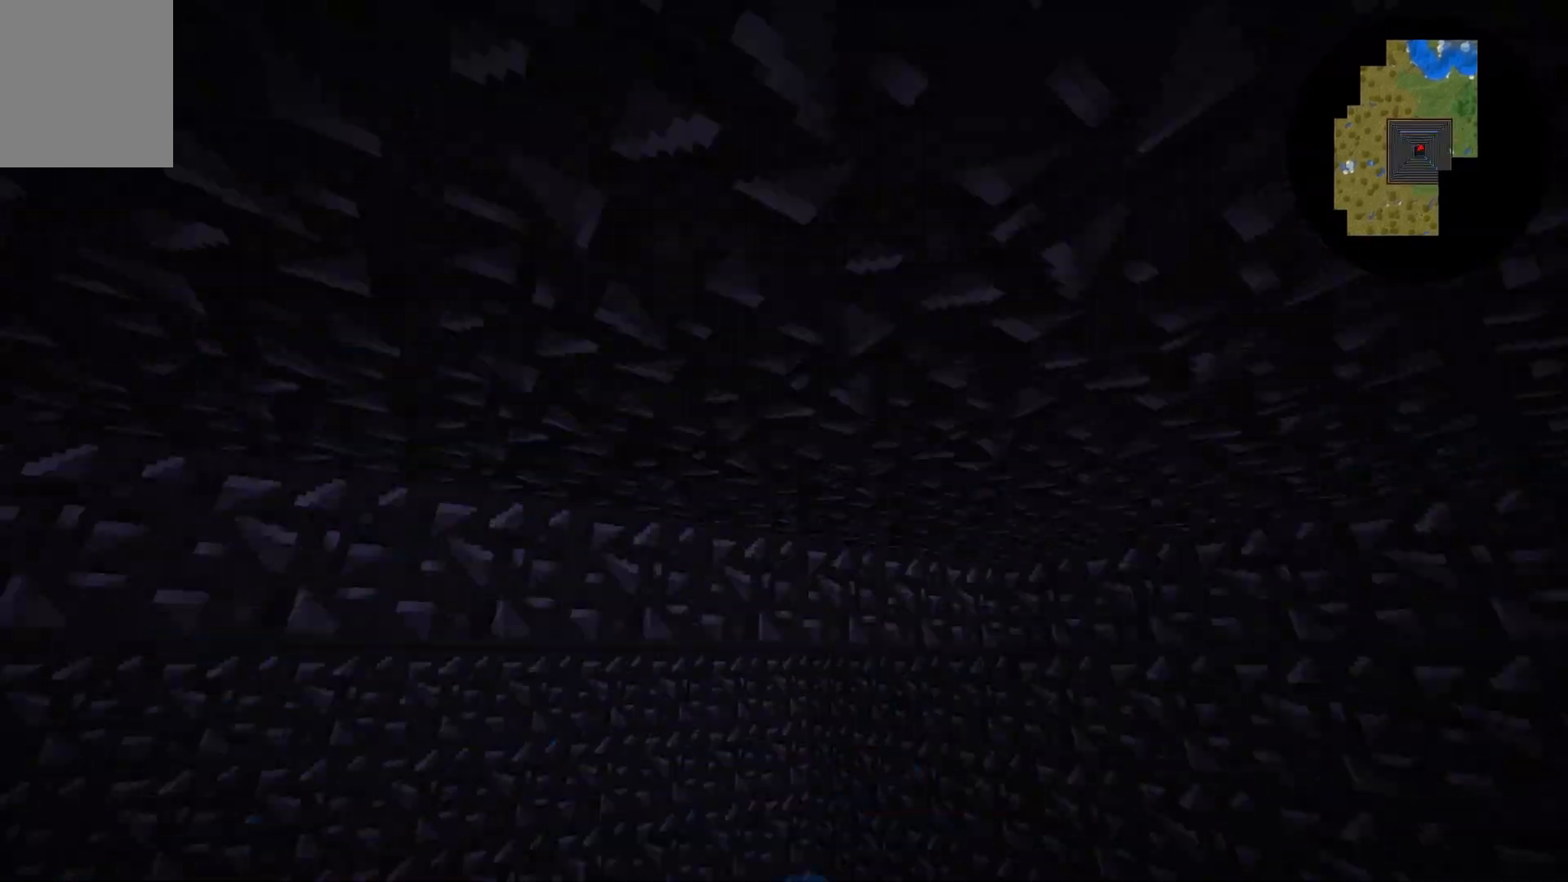
{"keys": [], "mouse": [], "events": []}
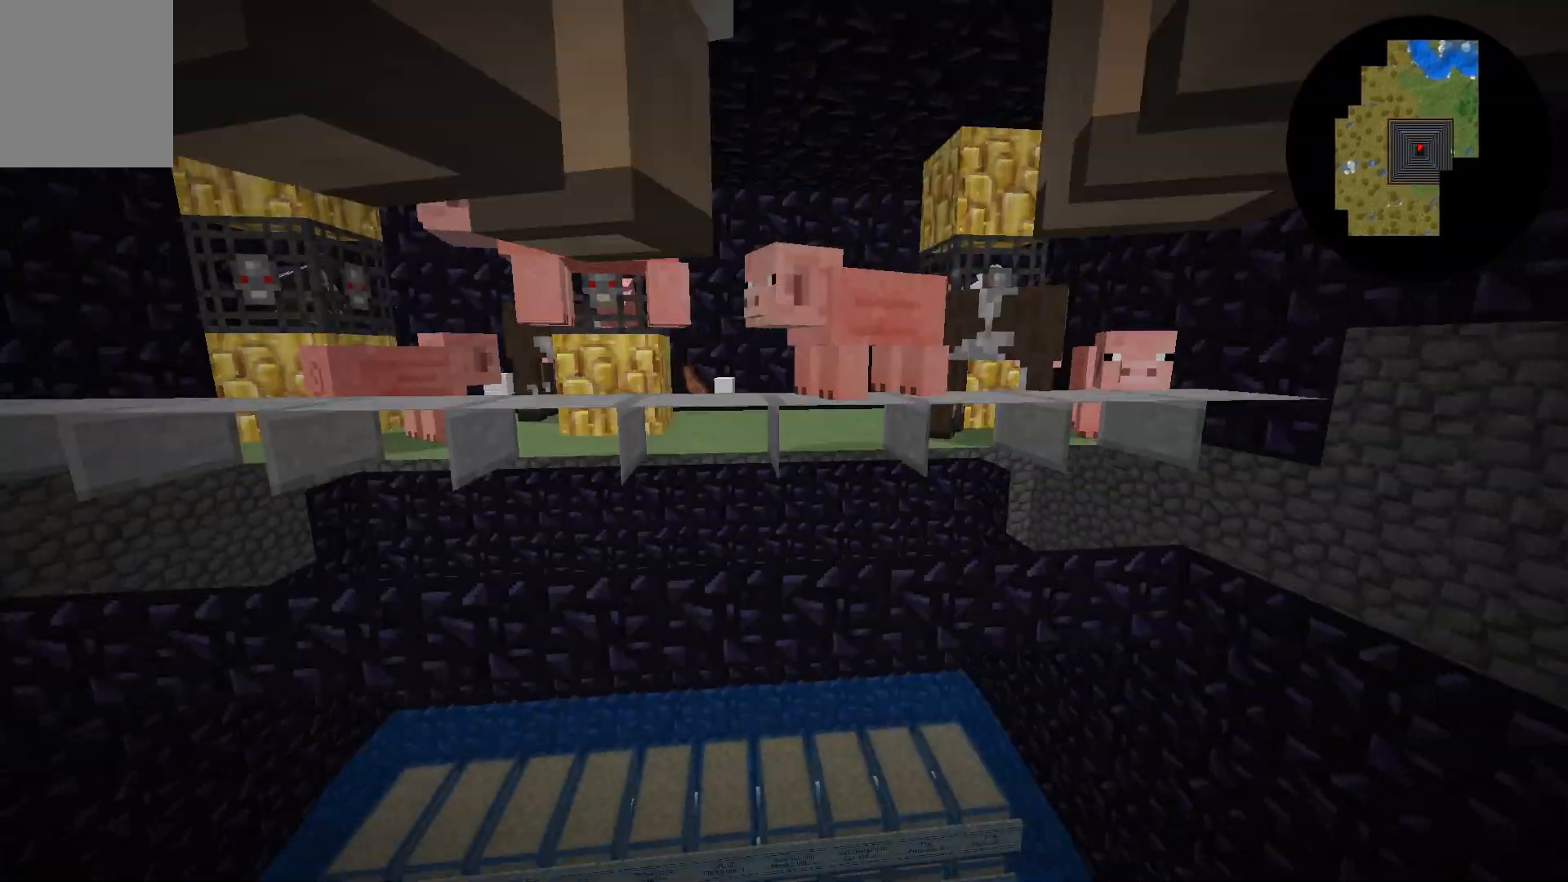
{"keys": ["w"], "mouse": [], "events": [[300, "w", "down"]]}
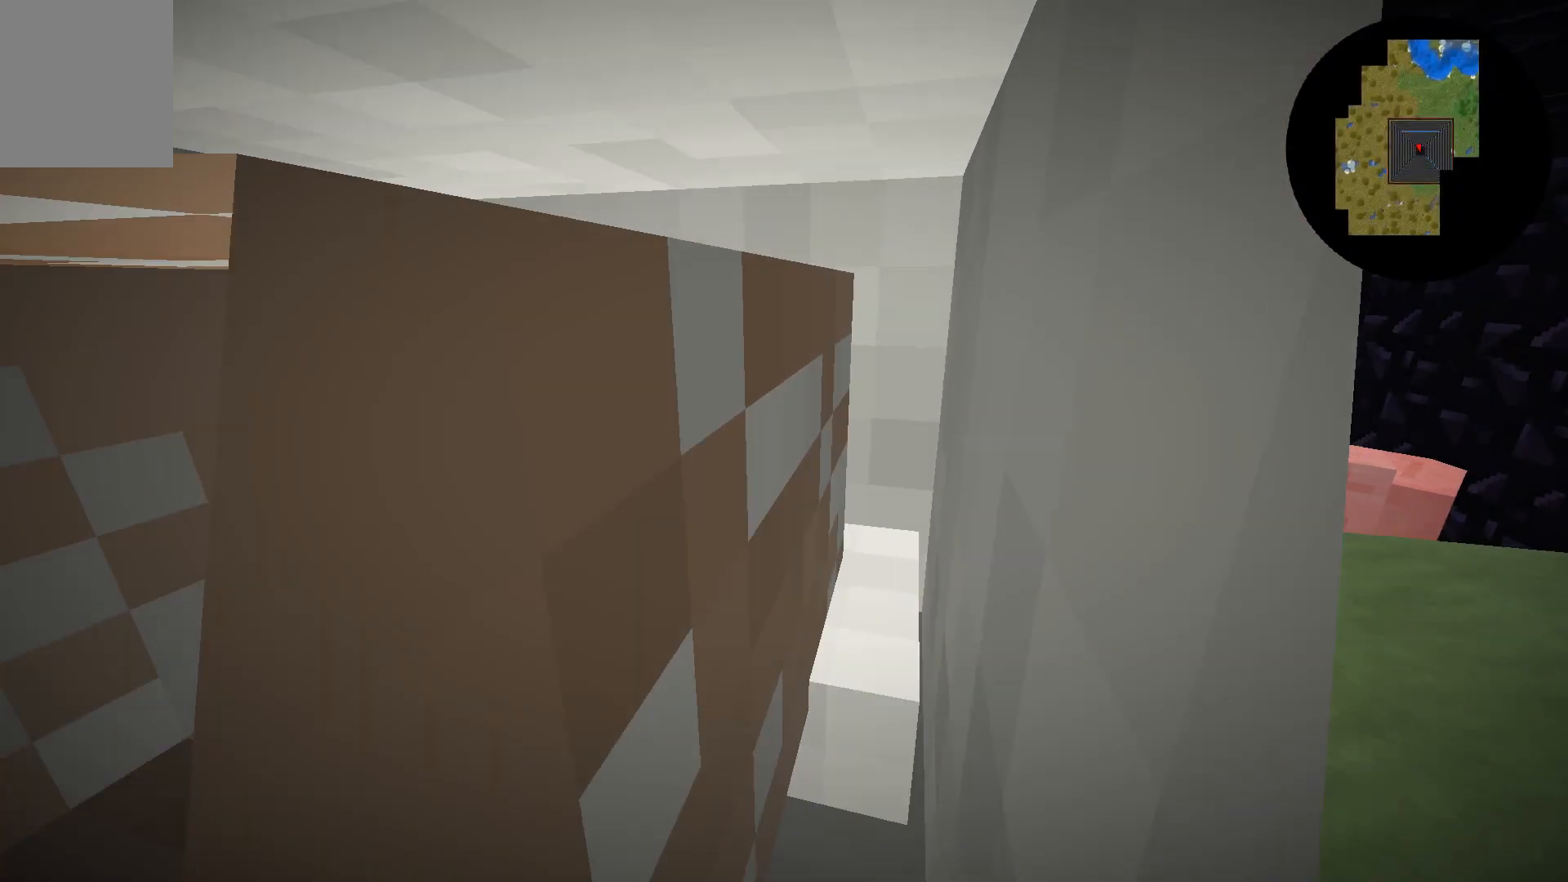
{"keys": [], "mouse": [], "events": [[100, "d", "down"], [233, "w", "up"], [417, "d", "up"]]}
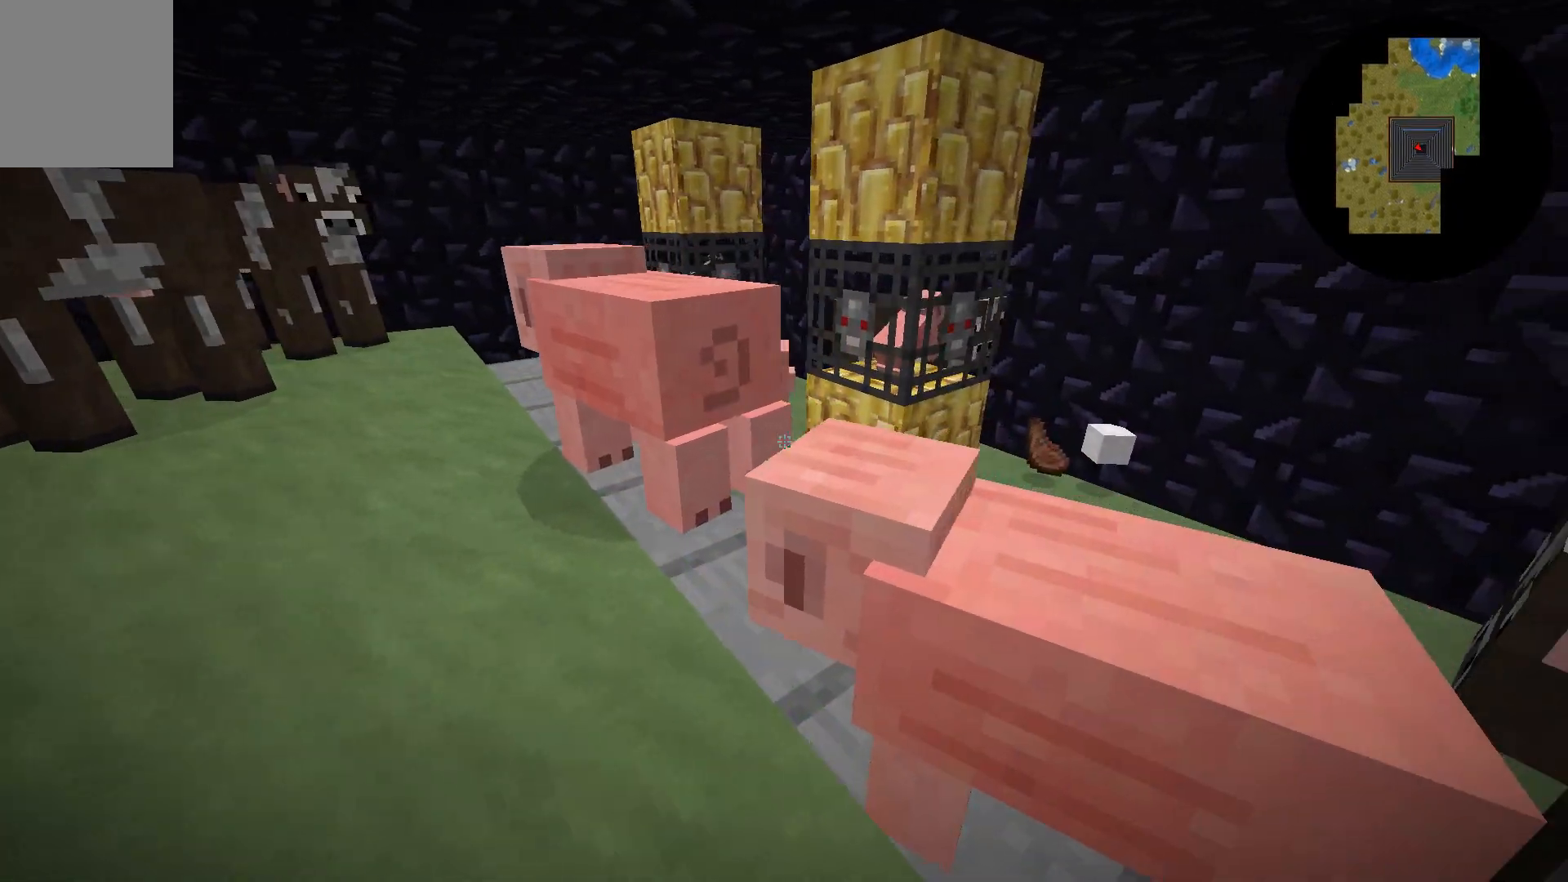
{"keys": [], "mouse": [], "events": []}
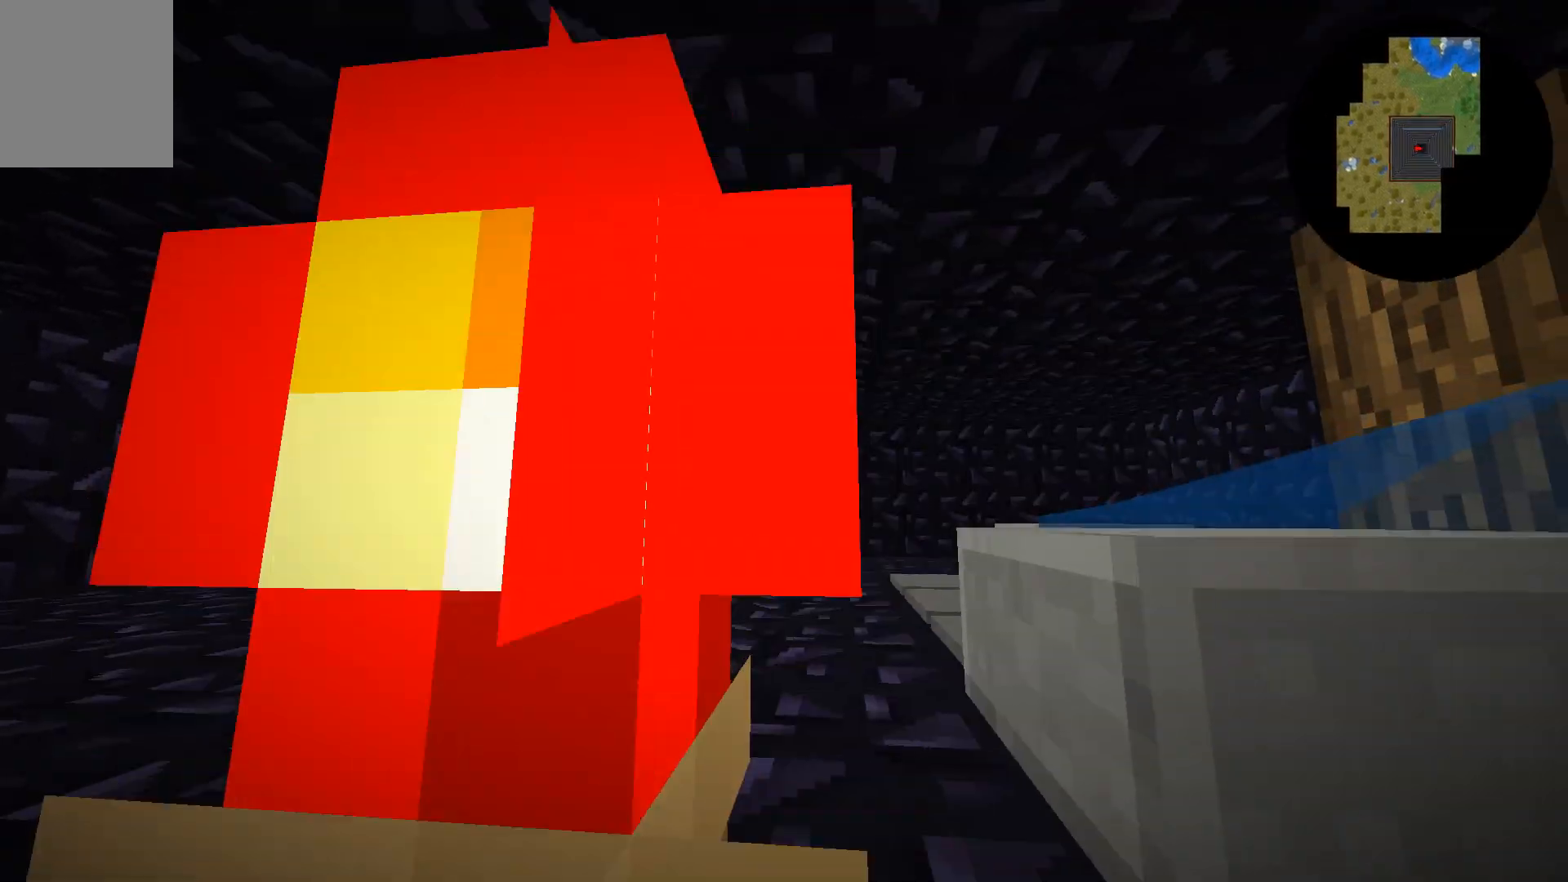
{"keys": ["a", "w"], "mouse": [], "events": [[400, "a", "down"], [483, "w", "down"]]}
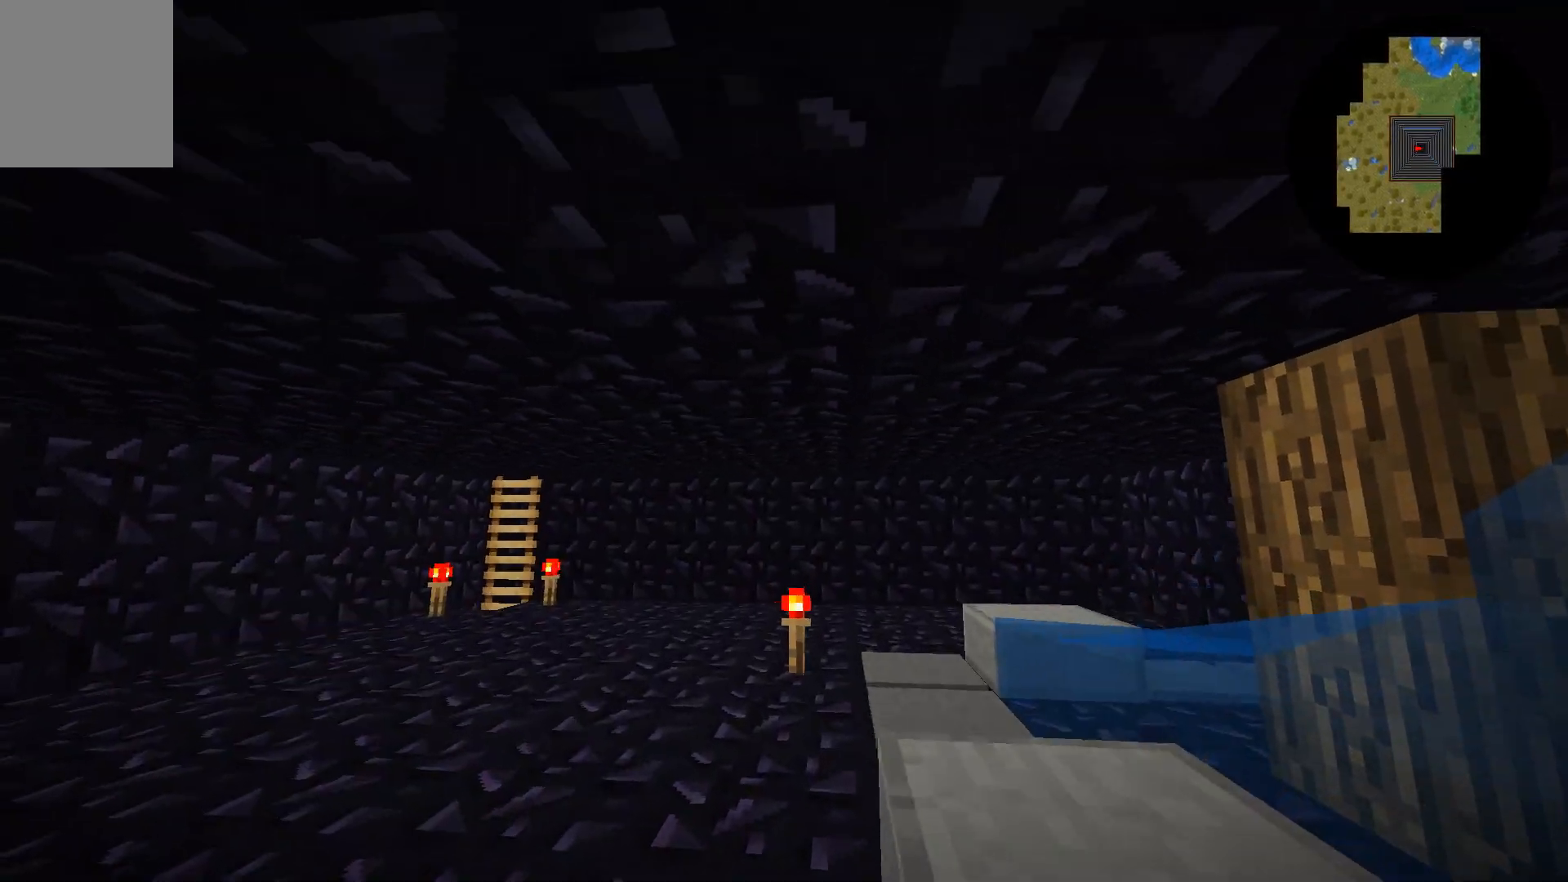
{"keys": ["w"], "mouse": [], "events": [[133, "a", "up"], [233, "w", "up"], [483, "w", "down"]]}
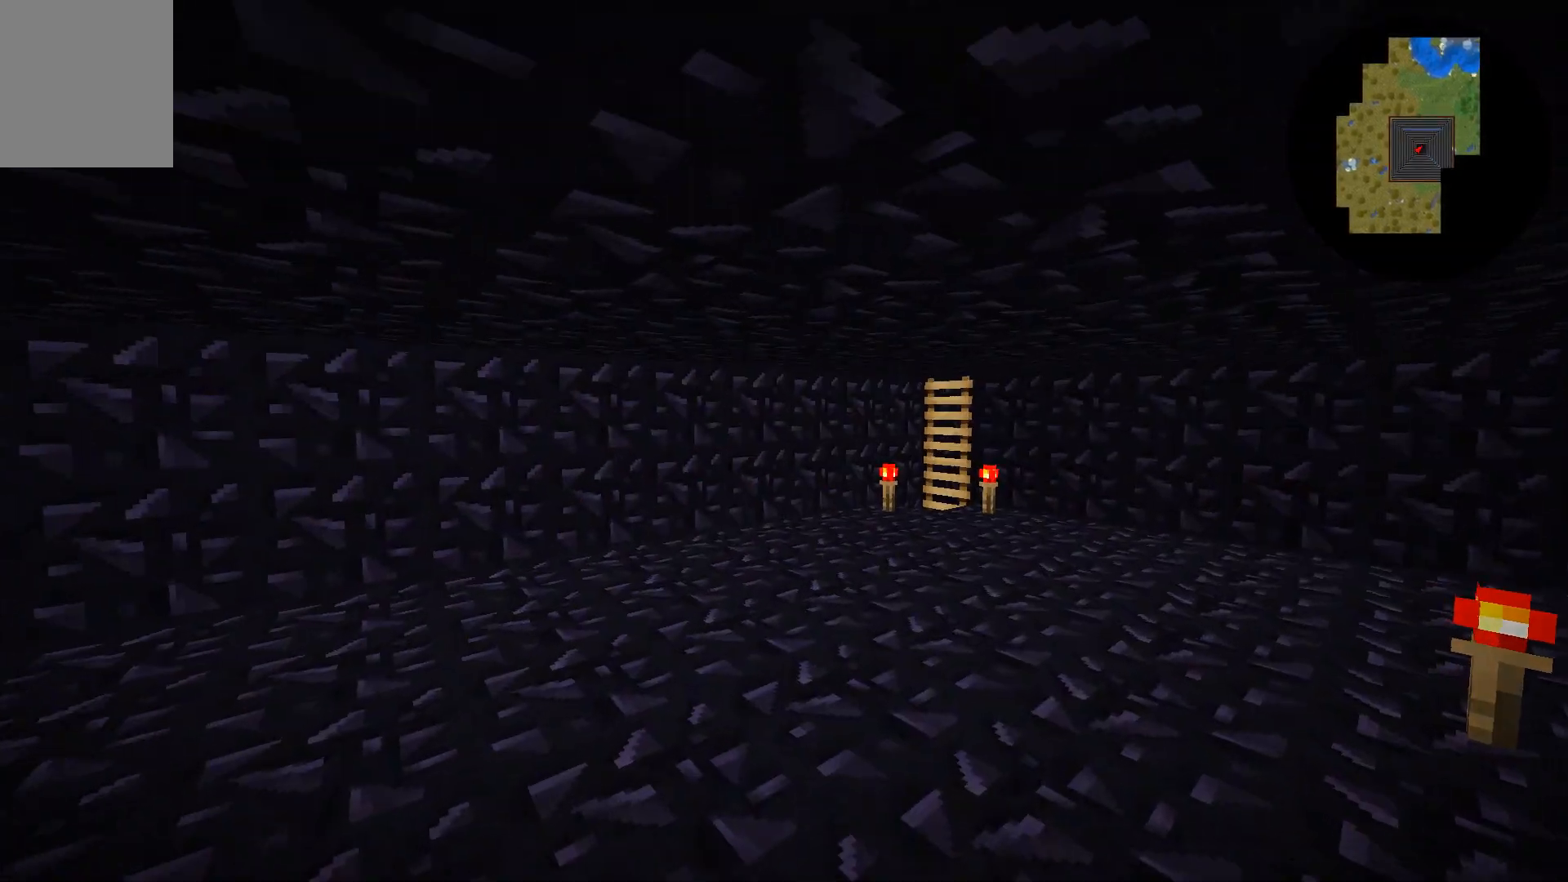
{"keys": [], "mouse": [], "events": [[233, "w", "up"]]}
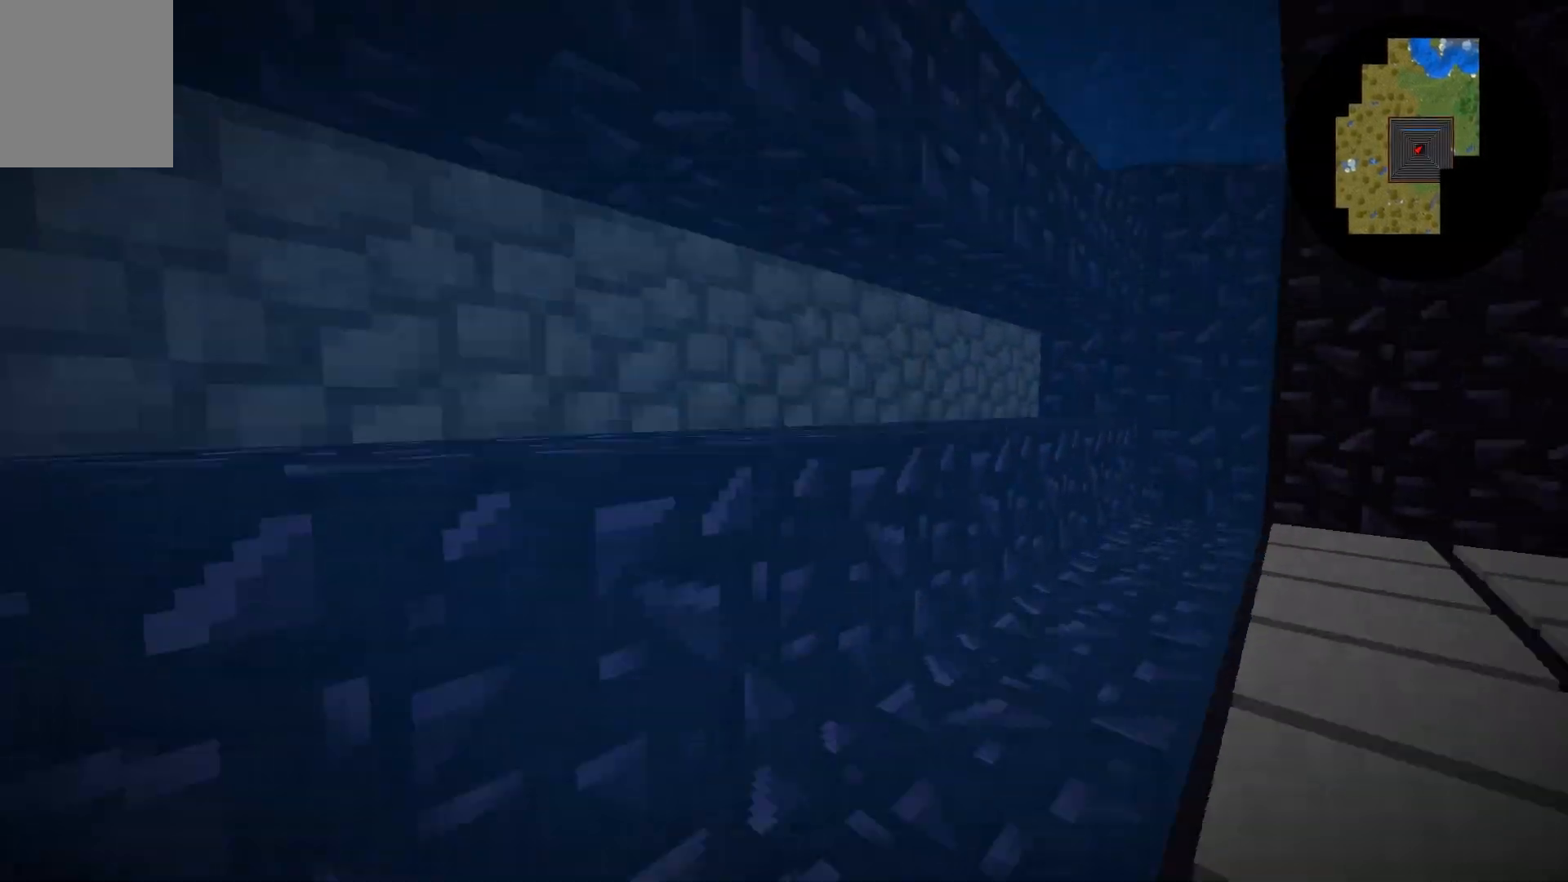
{"keys": ["w"], "mouse": [], "events": [[500, "w", "down"]]}
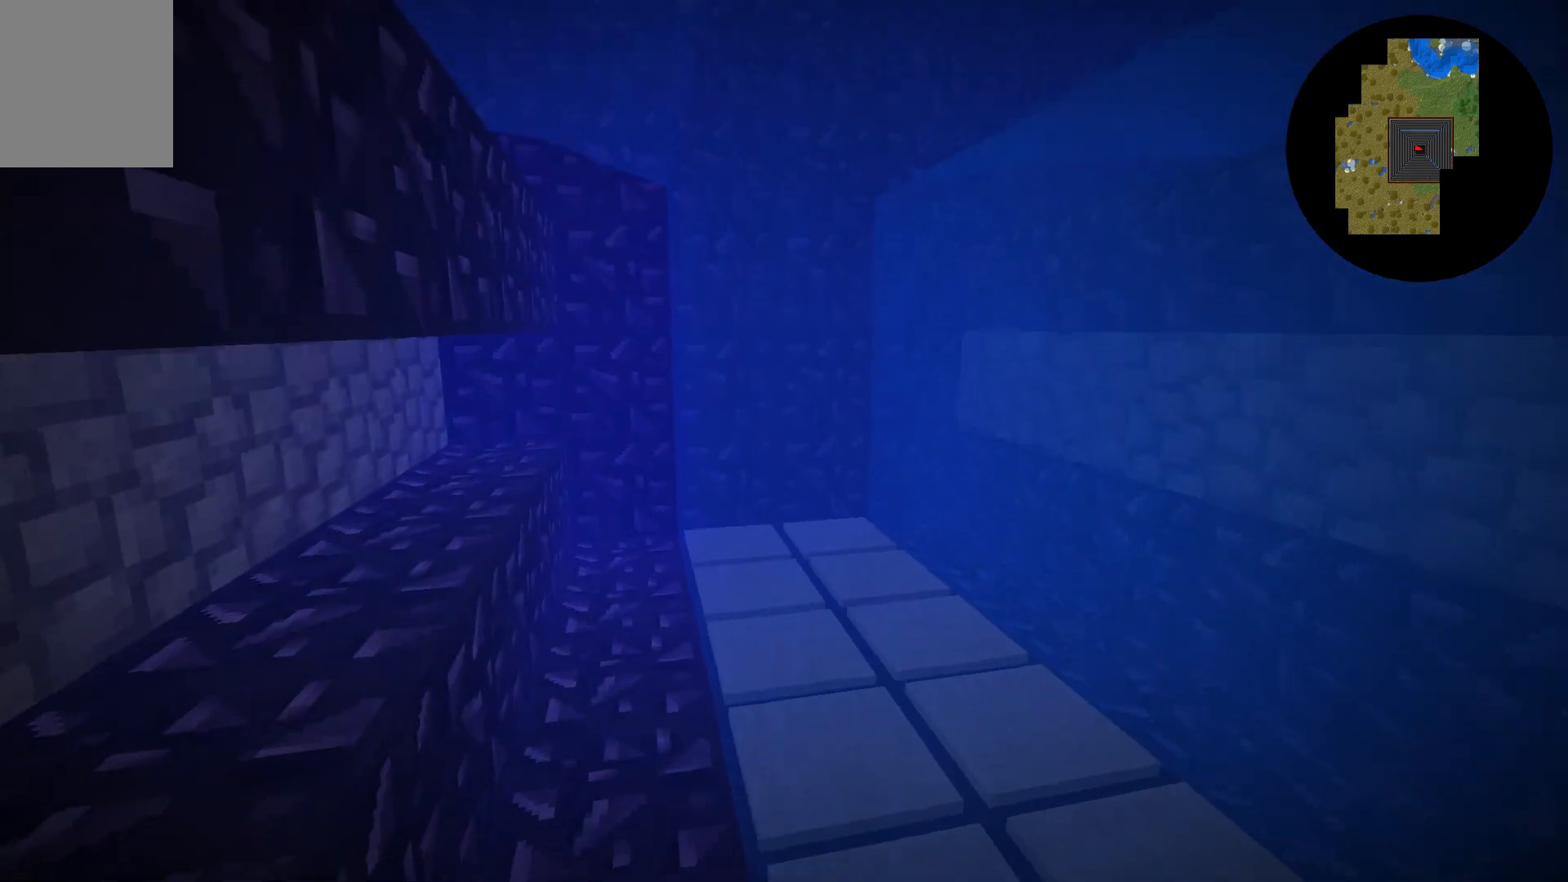
{"keys": ["d"], "mouse": [], "events": [[283, "w", "up"], [350, "d", "down"]]}
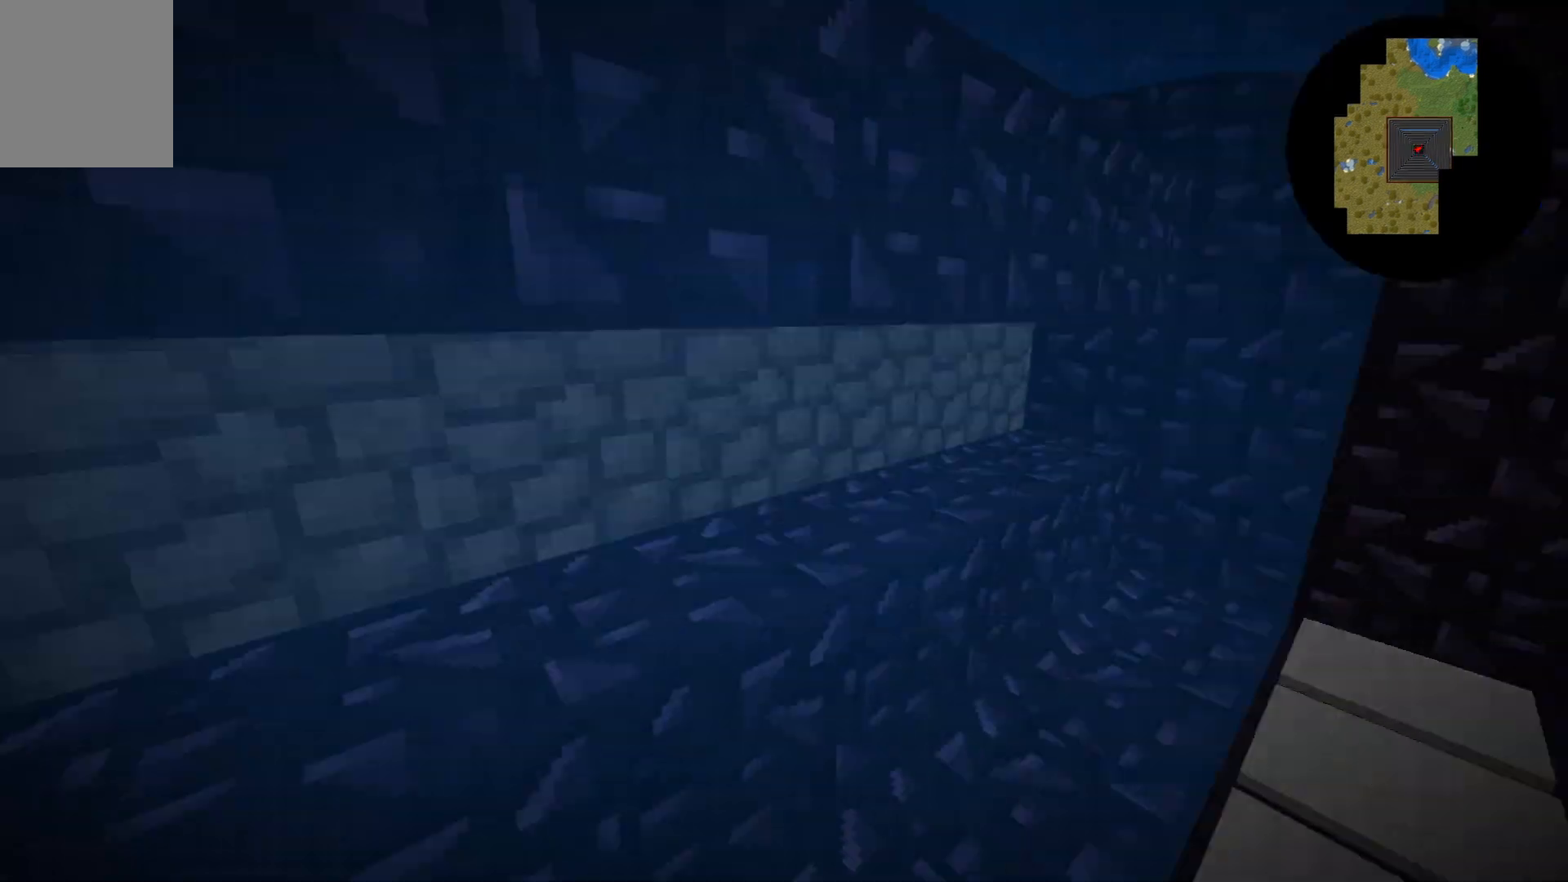
{"keys": ["w"], "mouse": [], "events": [[167, "d", "up"], [500, "w", "down"]]}
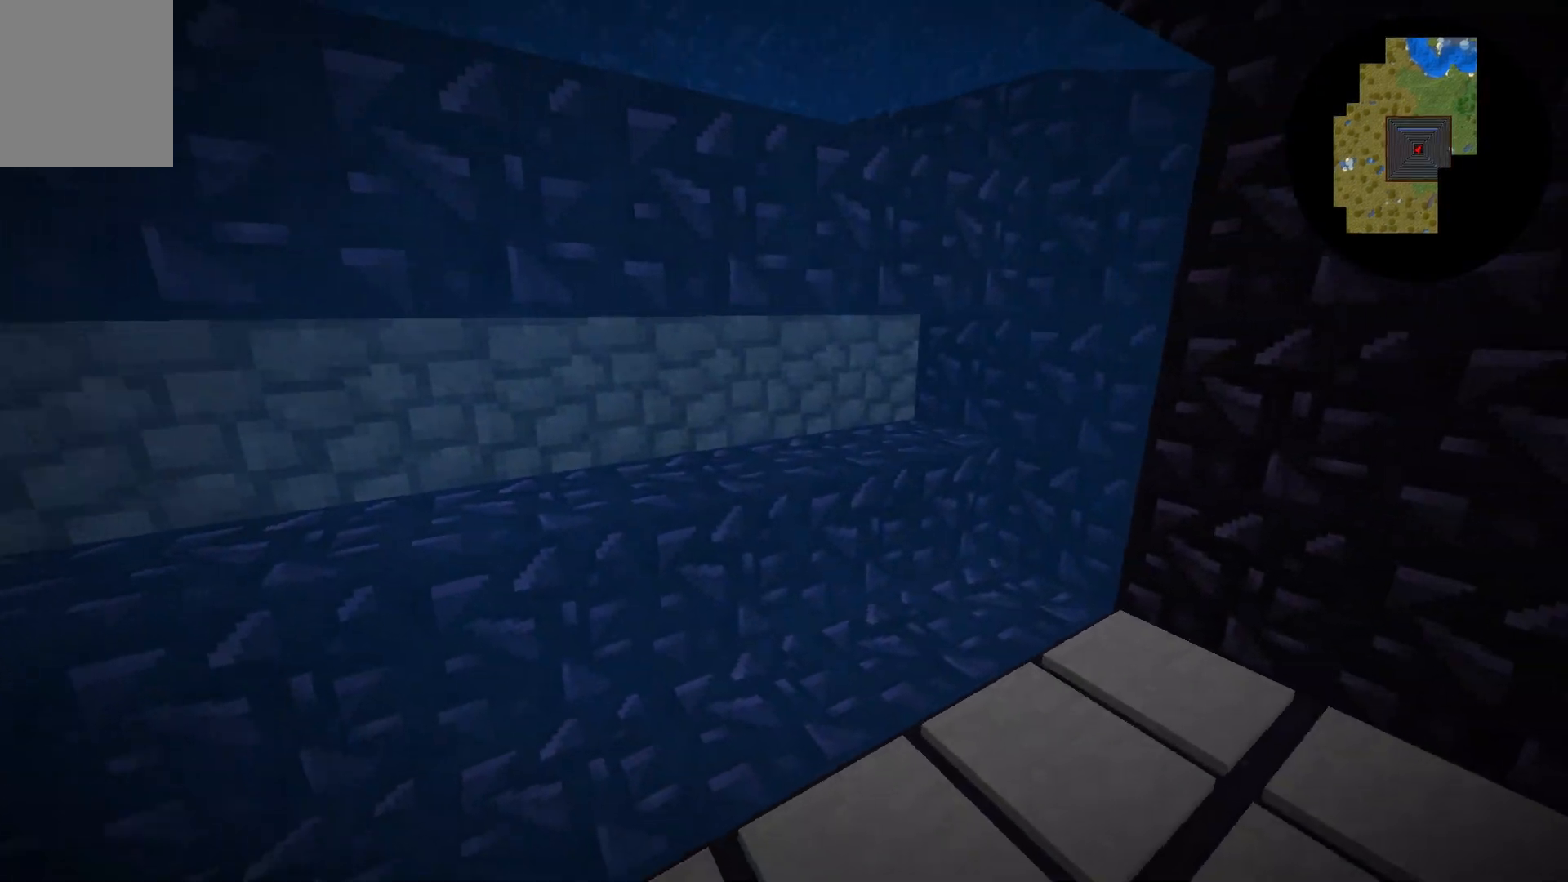
{"keys": [], "mouse": [], "events": [[433, "w", "up"]]}
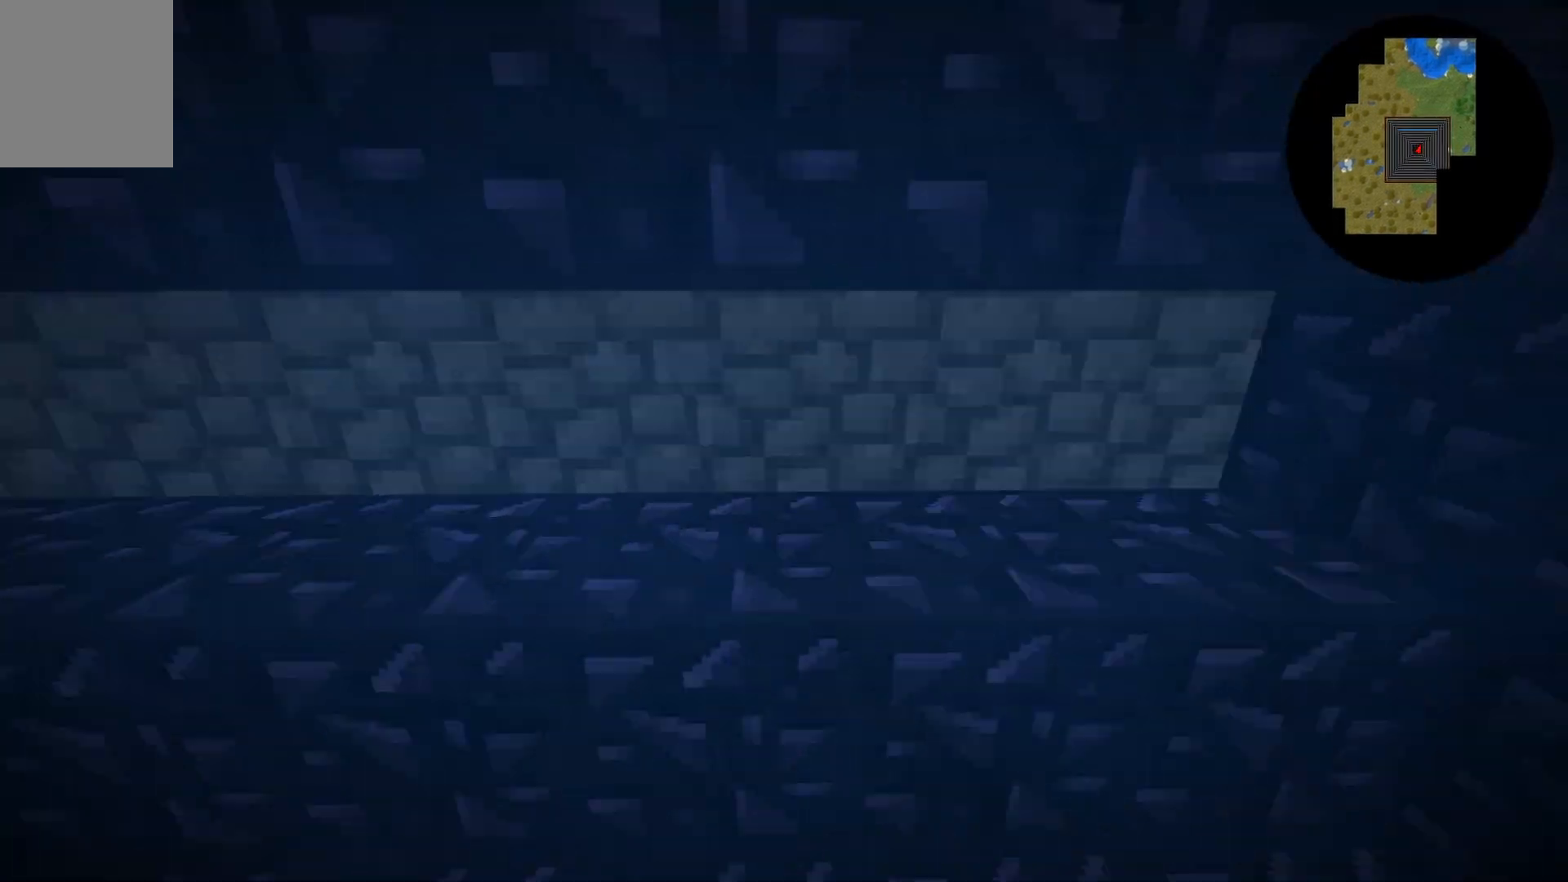
{"keys": ["w"], "mouse": [], "events": [[133, "w", "down"]]}
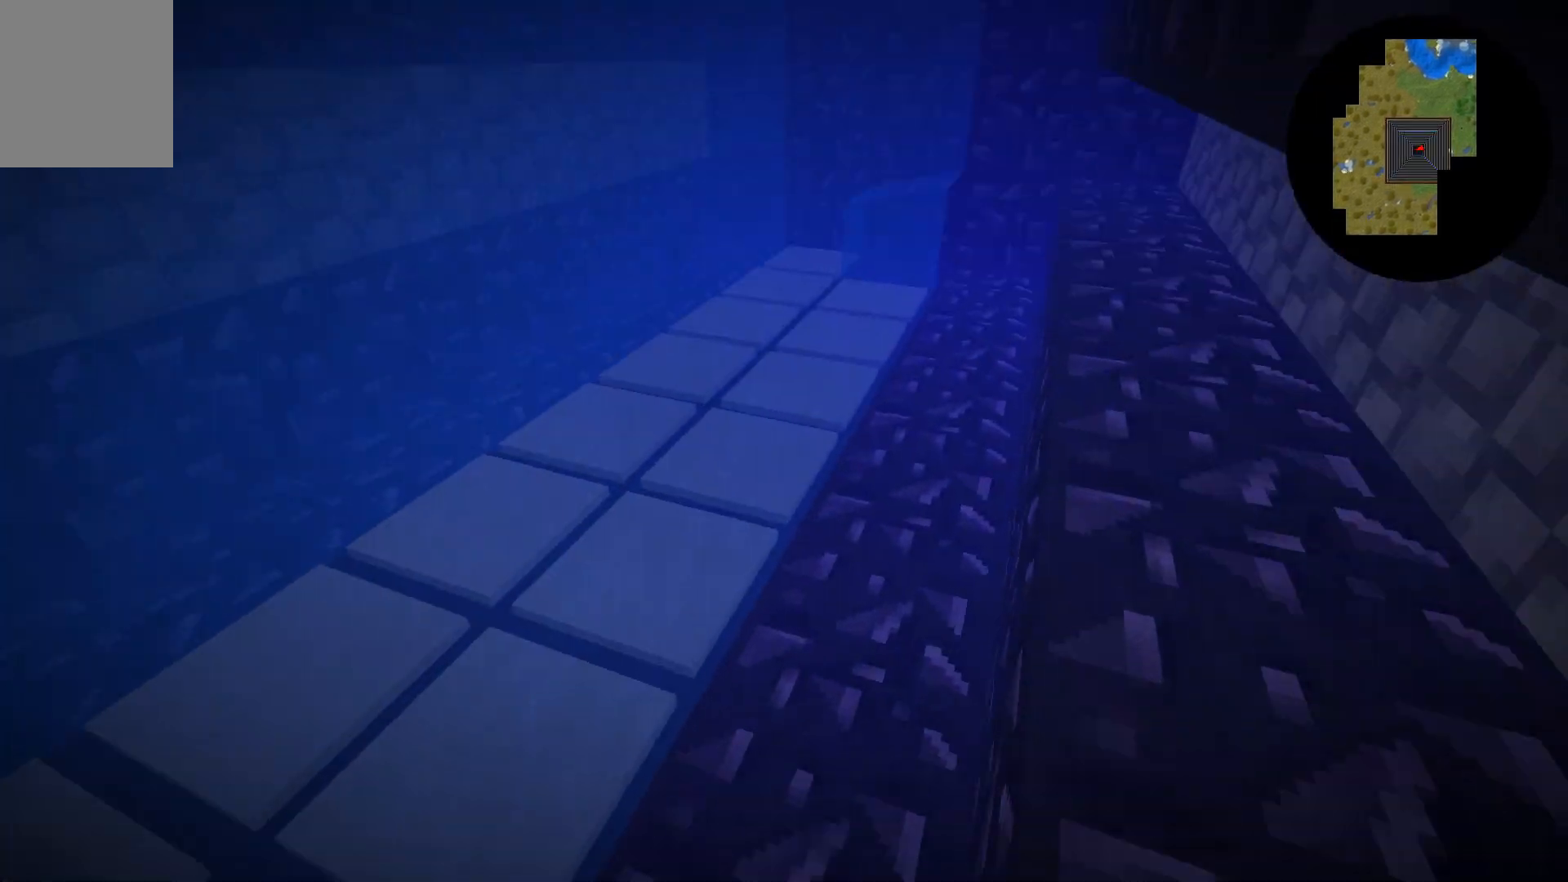
{"keys": ["a"], "mouse": [], "events": [[50, "a", "down"], [383, "w", "up"]]}
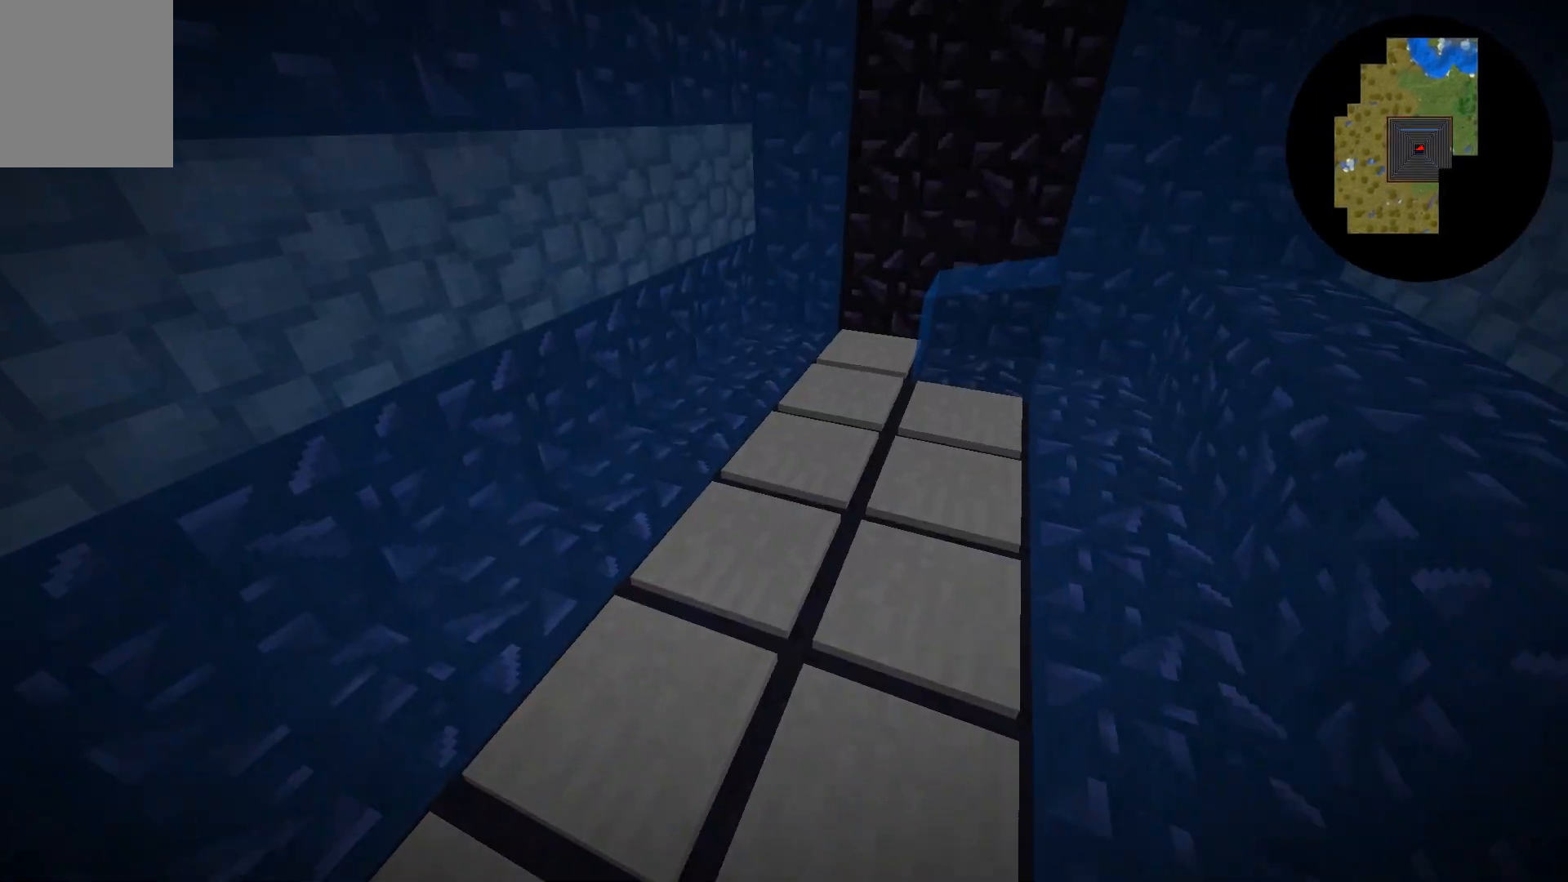
{"keys": ["w"], "mouse": [], "events": [[83, "a", "up"], [83, "w", "down"]]}
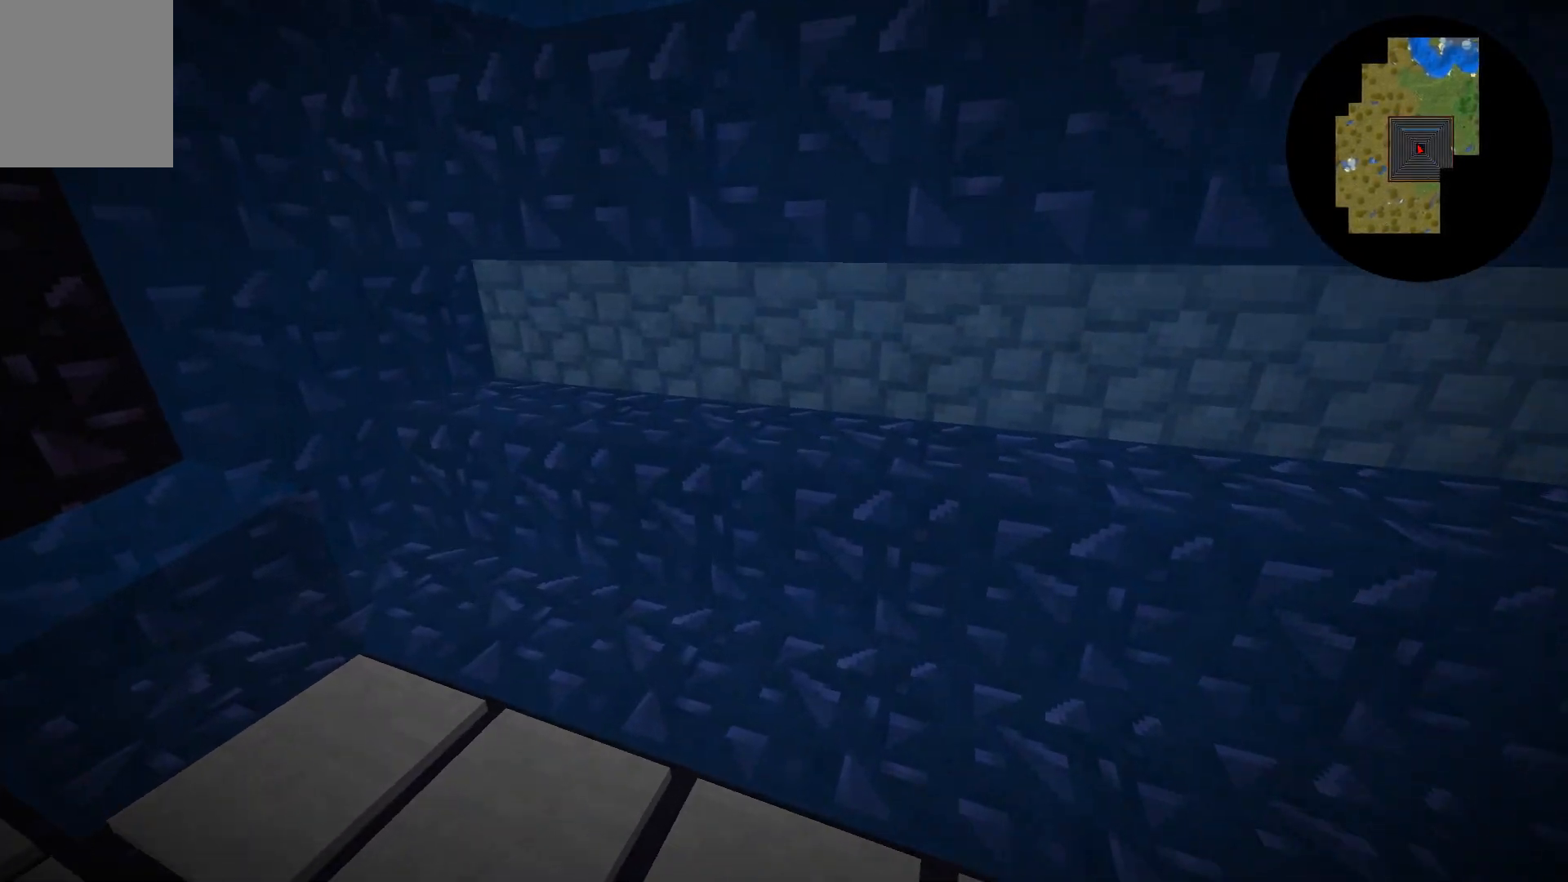
{"keys": ["a"], "mouse": [], "events": [[283, "w", "up"], [383, "a", "down"]]}